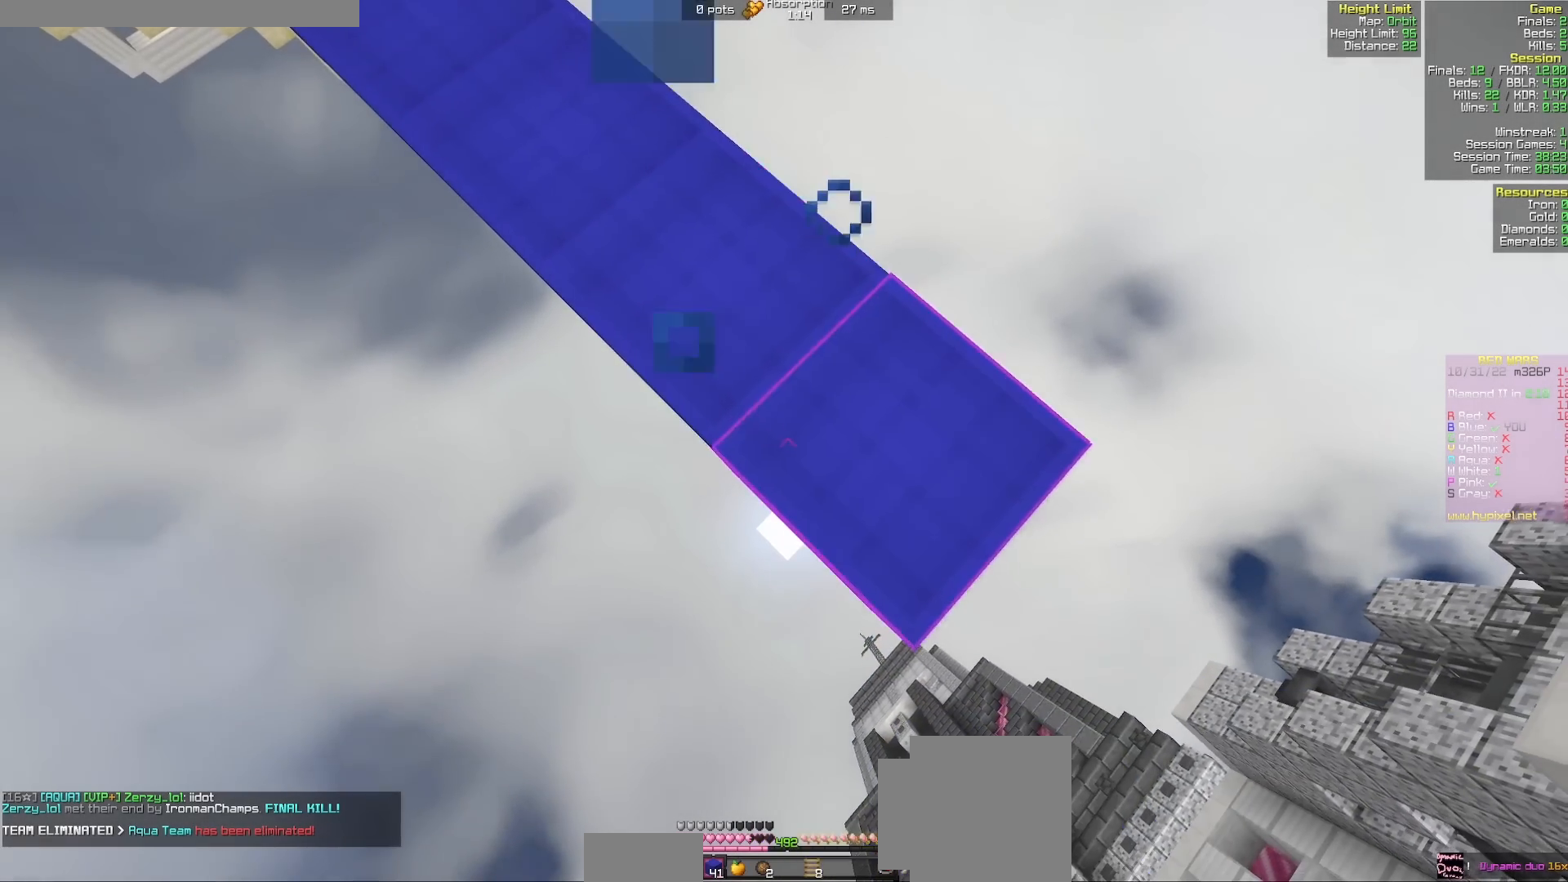
Gameplay with keyboard and mouse; each line is a JSON object with the keys and mouse buttons held at the frame after it. "events" lists presses ("down") and releases ("up") of "a", "d", "s", "w", "mouse_left" and "mouse_right" between this image and that frame as [ms after this image, input, new state], when the widget could be followed in between. "mouse_left", "mouse_right" = the "left", "right" buttons of the "mouse" list. No other keys are recorded. Fast repeated clicks can show as one long hold. Mouse movement is not recorded.
{"keys": ["d", "s"], "mouse": [], "events": [[17, "mouse_right", "up"], [317, "mouse_right", "down"], [400, "mouse_right", "up"]]}
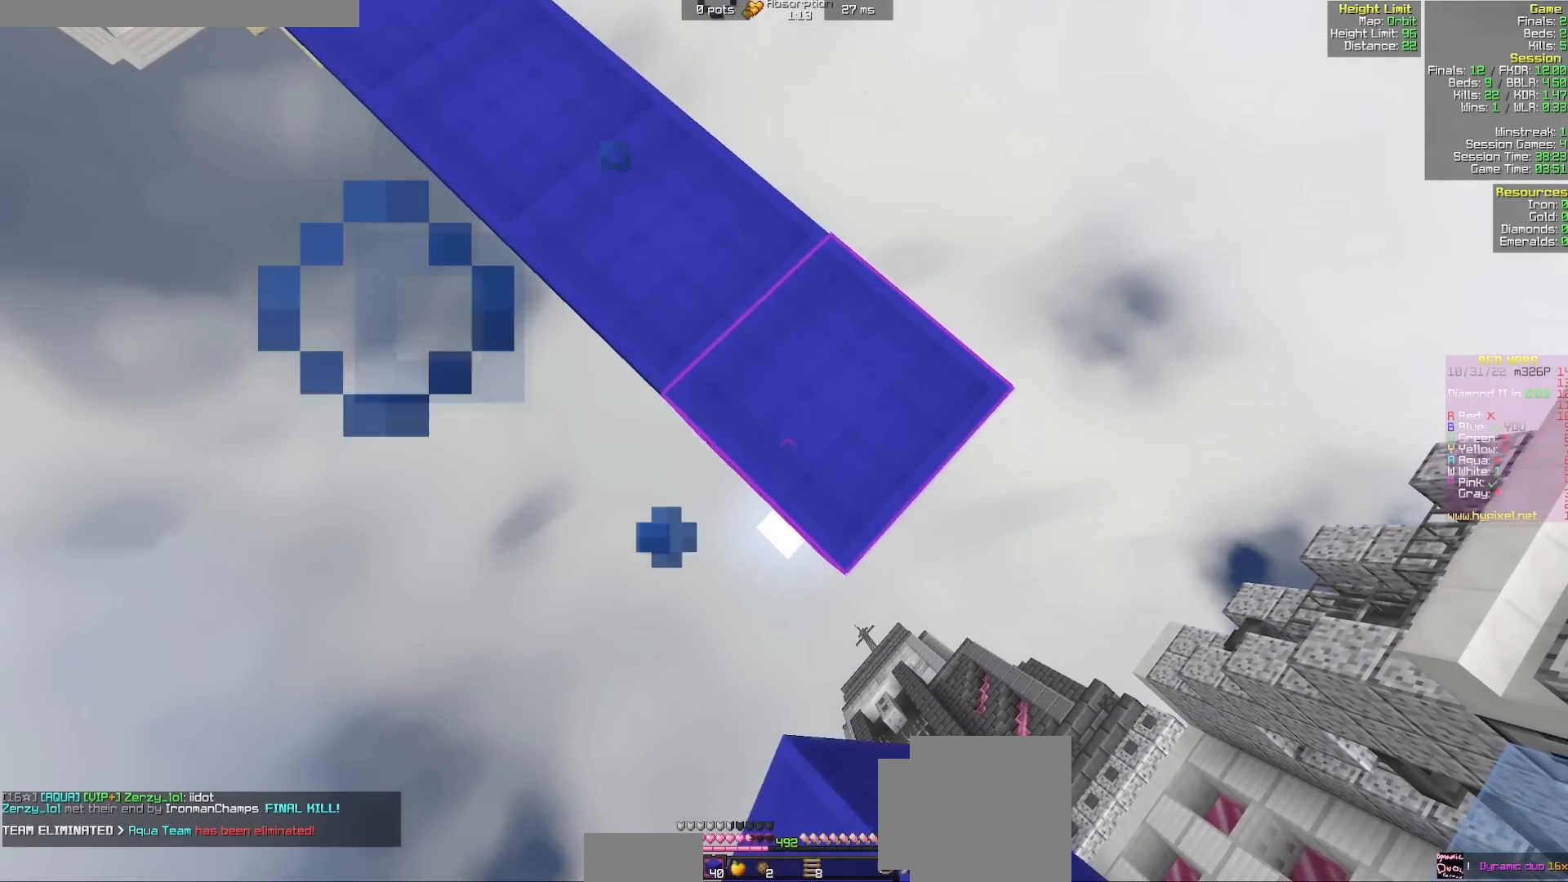
{"keys": ["d", "s"], "mouse": [], "events": [[183, "mouse_right", "down"], [283, "mouse_right", "up"]]}
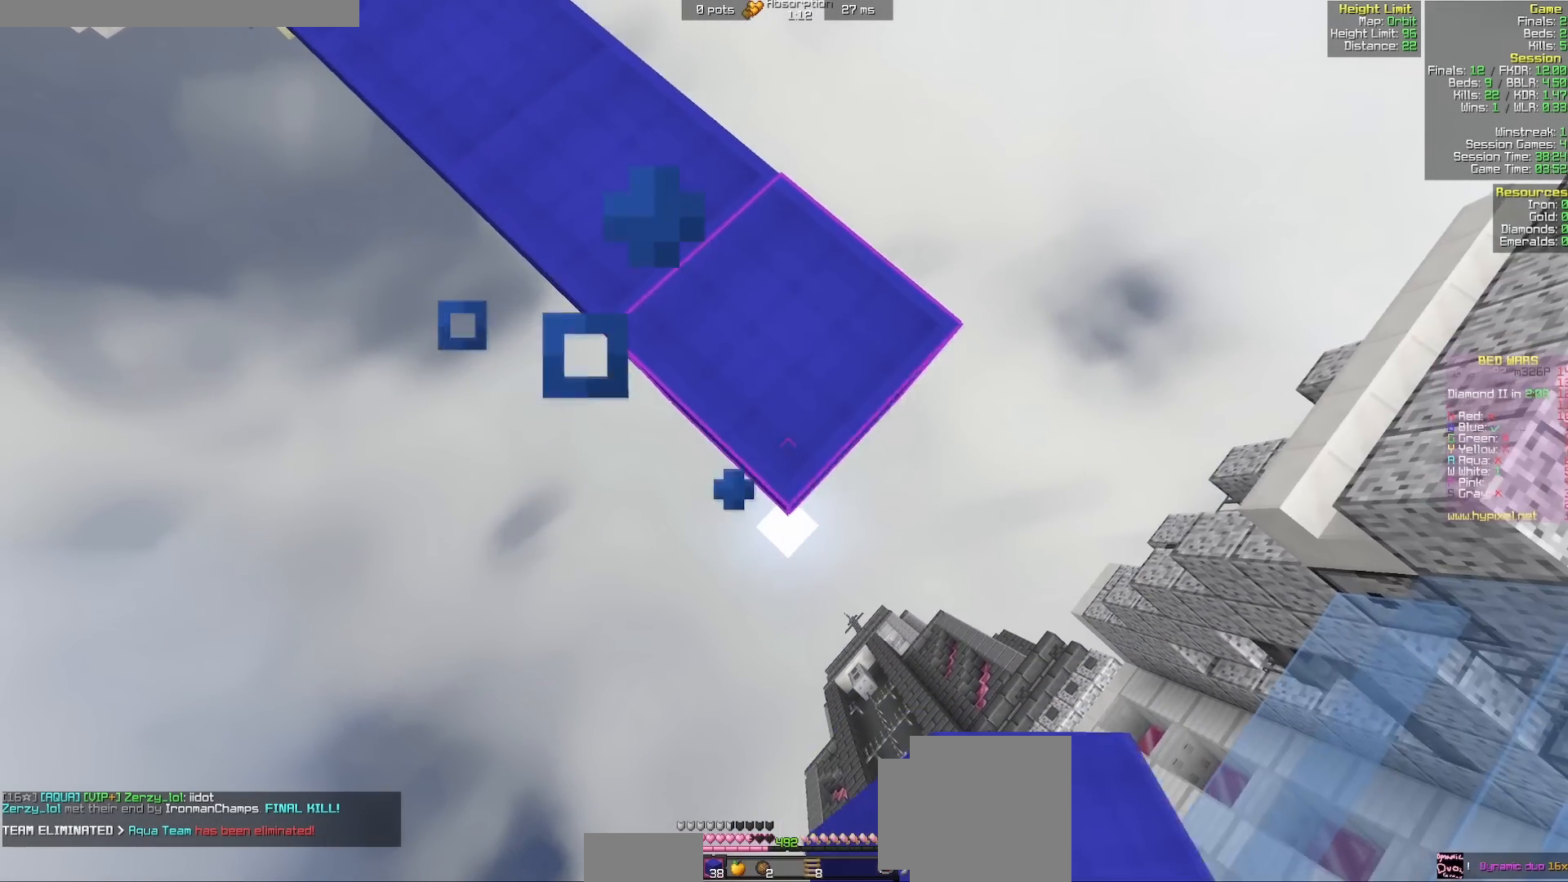
{"keys": [], "mouse": ["right"], "events": [[117, "mouse_right", "down"], [183, "mouse_right", "up"], [433, "mouse_right", "down"], [500, "d", "up"], [500, "s", "up"]]}
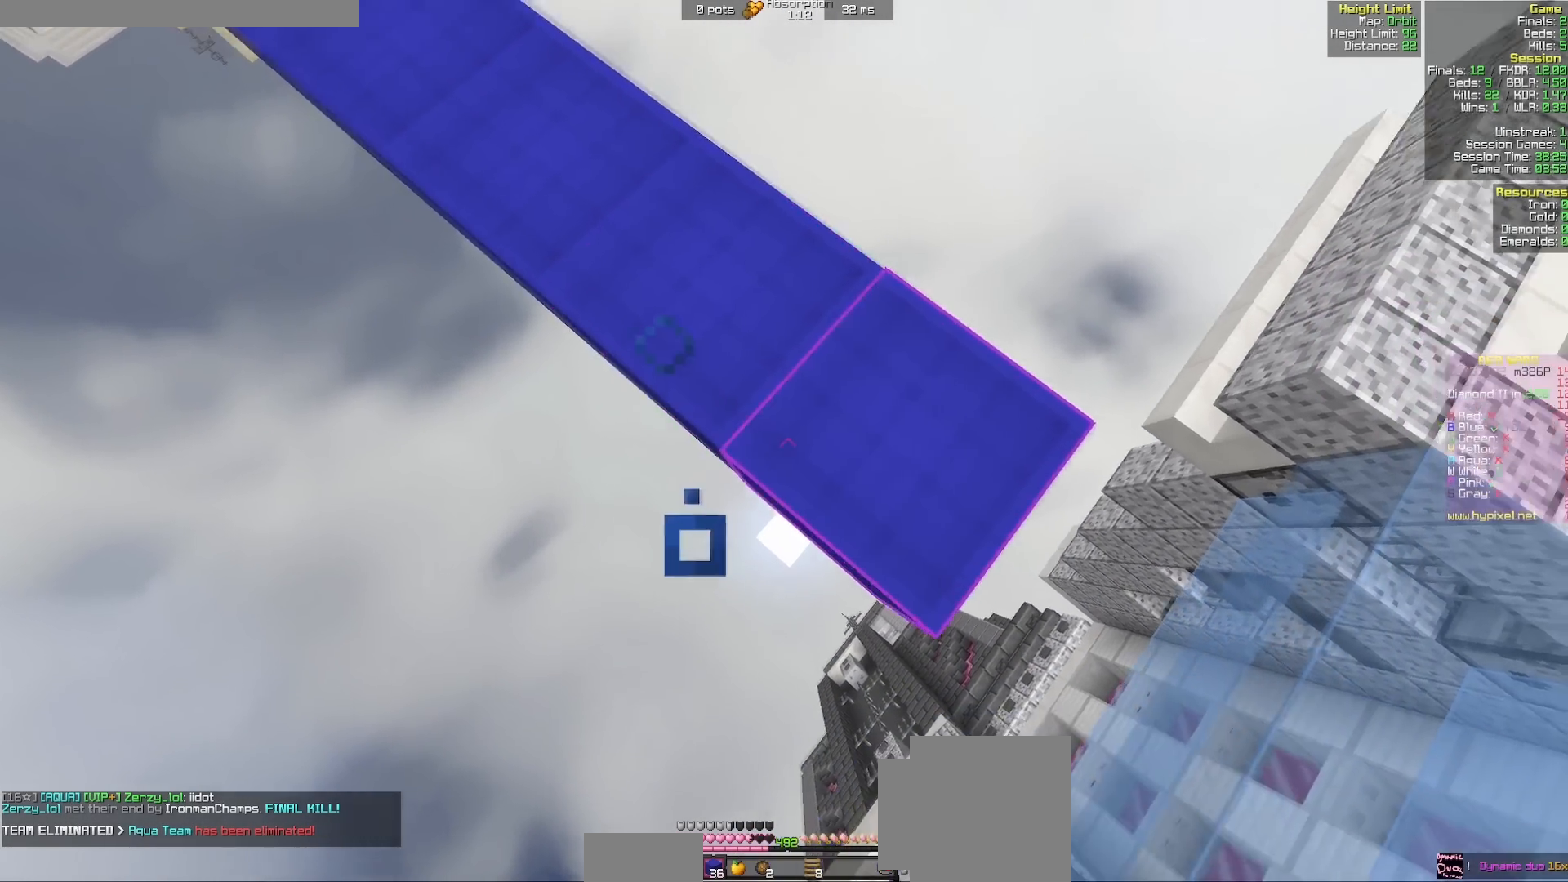
{"keys": ["w"], "mouse": [], "events": [[33, "a", "down"], [67, "mouse_right", "up"], [100, "s", "down"], [300, "s", "up"], [317, "w", "down"], [350, "a", "up"]]}
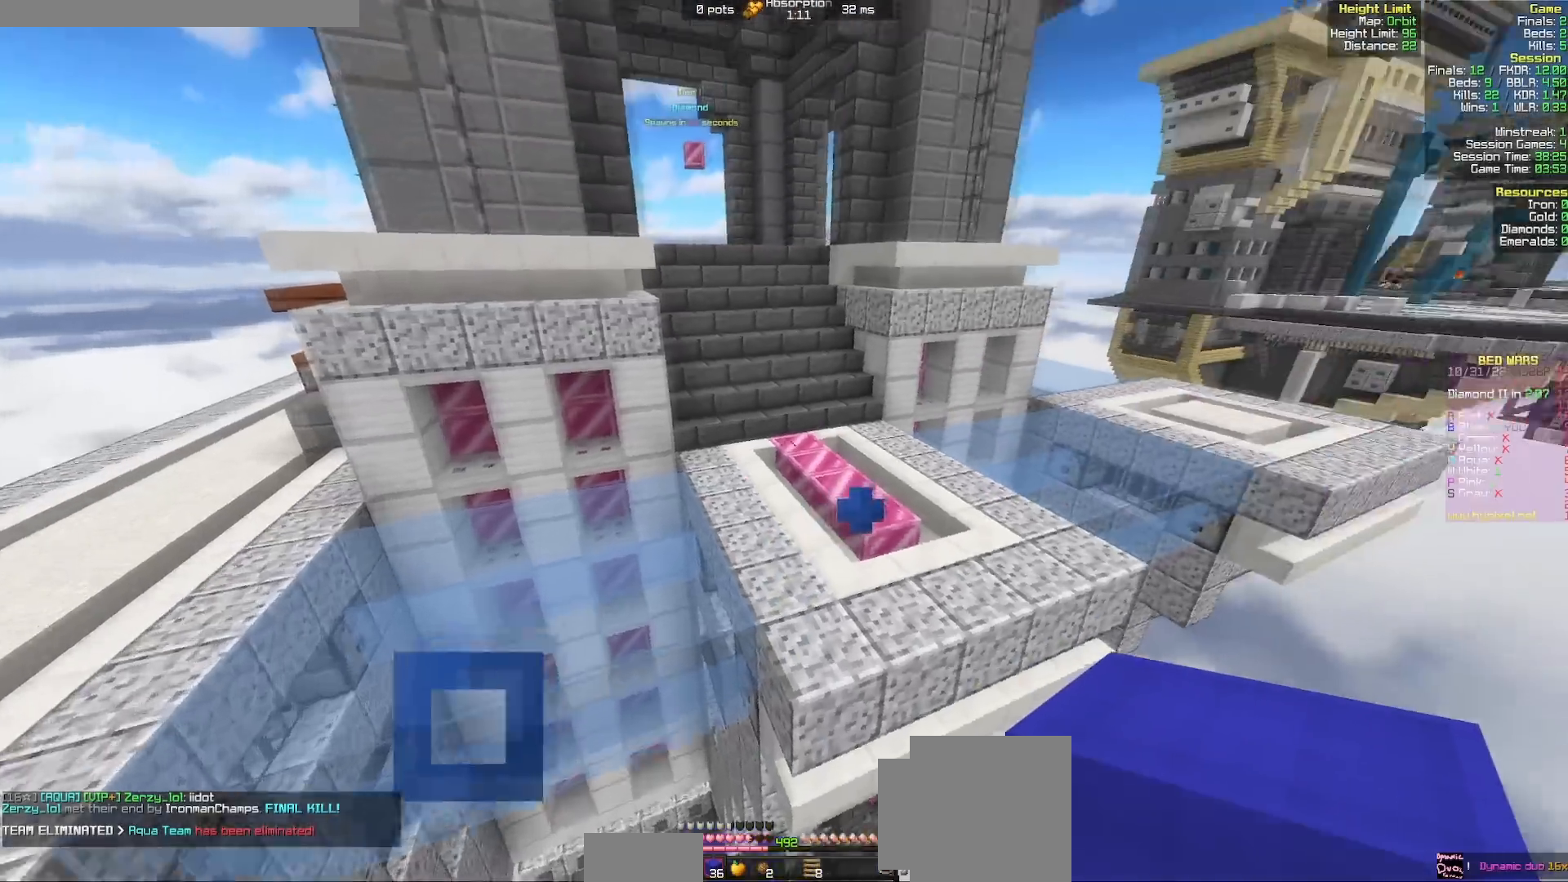
{"keys": ["w"], "mouse": [], "events": []}
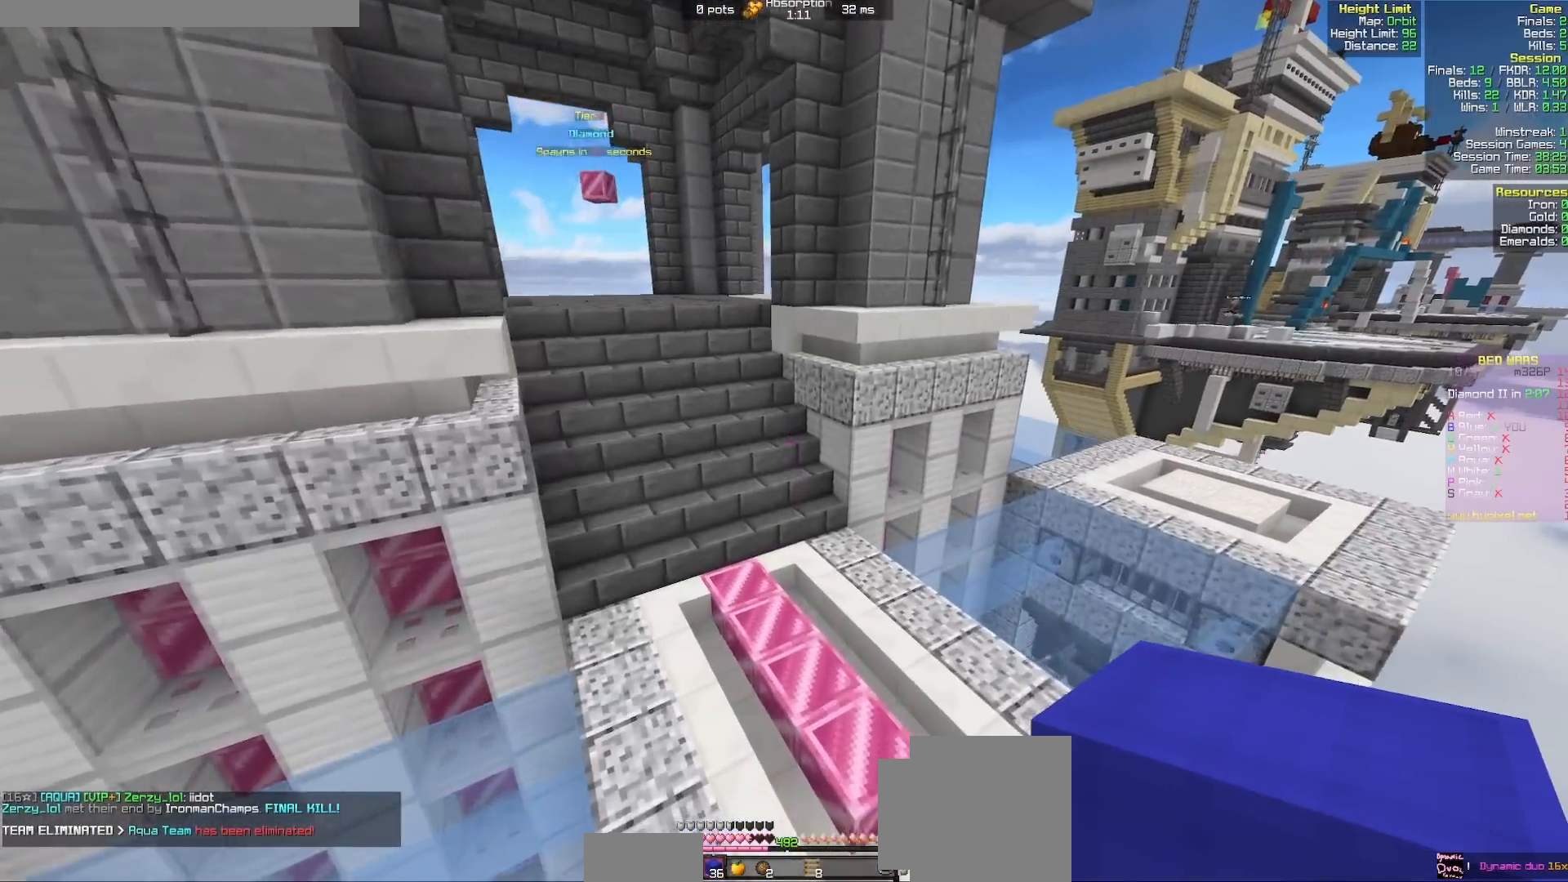
{"keys": ["w"], "mouse": [], "events": [[200, "a", "down"], [350, "a", "up"]]}
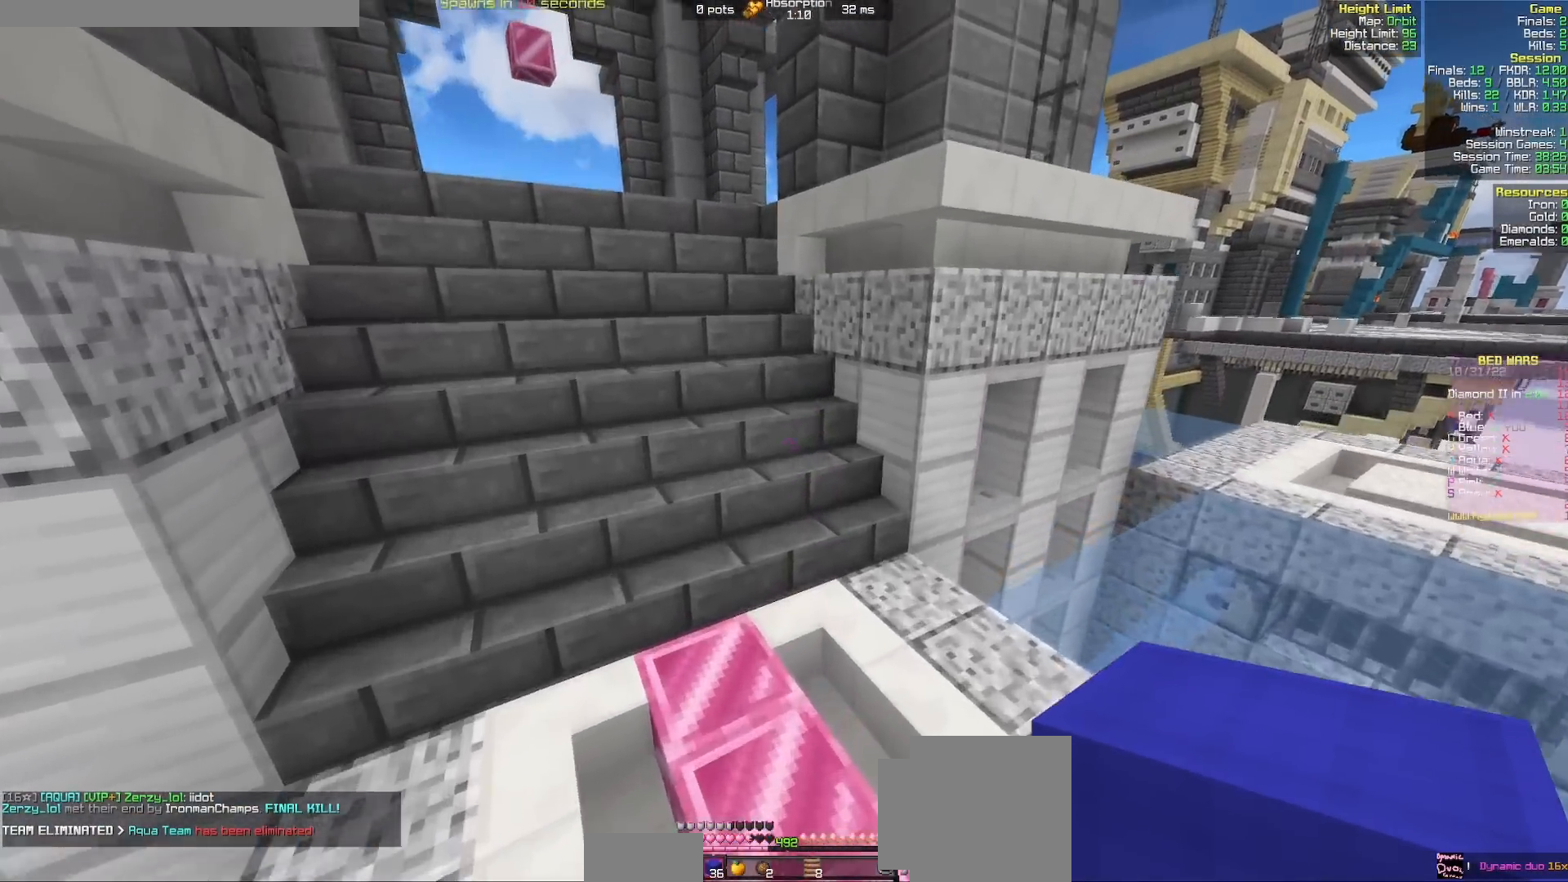
{"keys": ["w"], "mouse": [], "events": []}
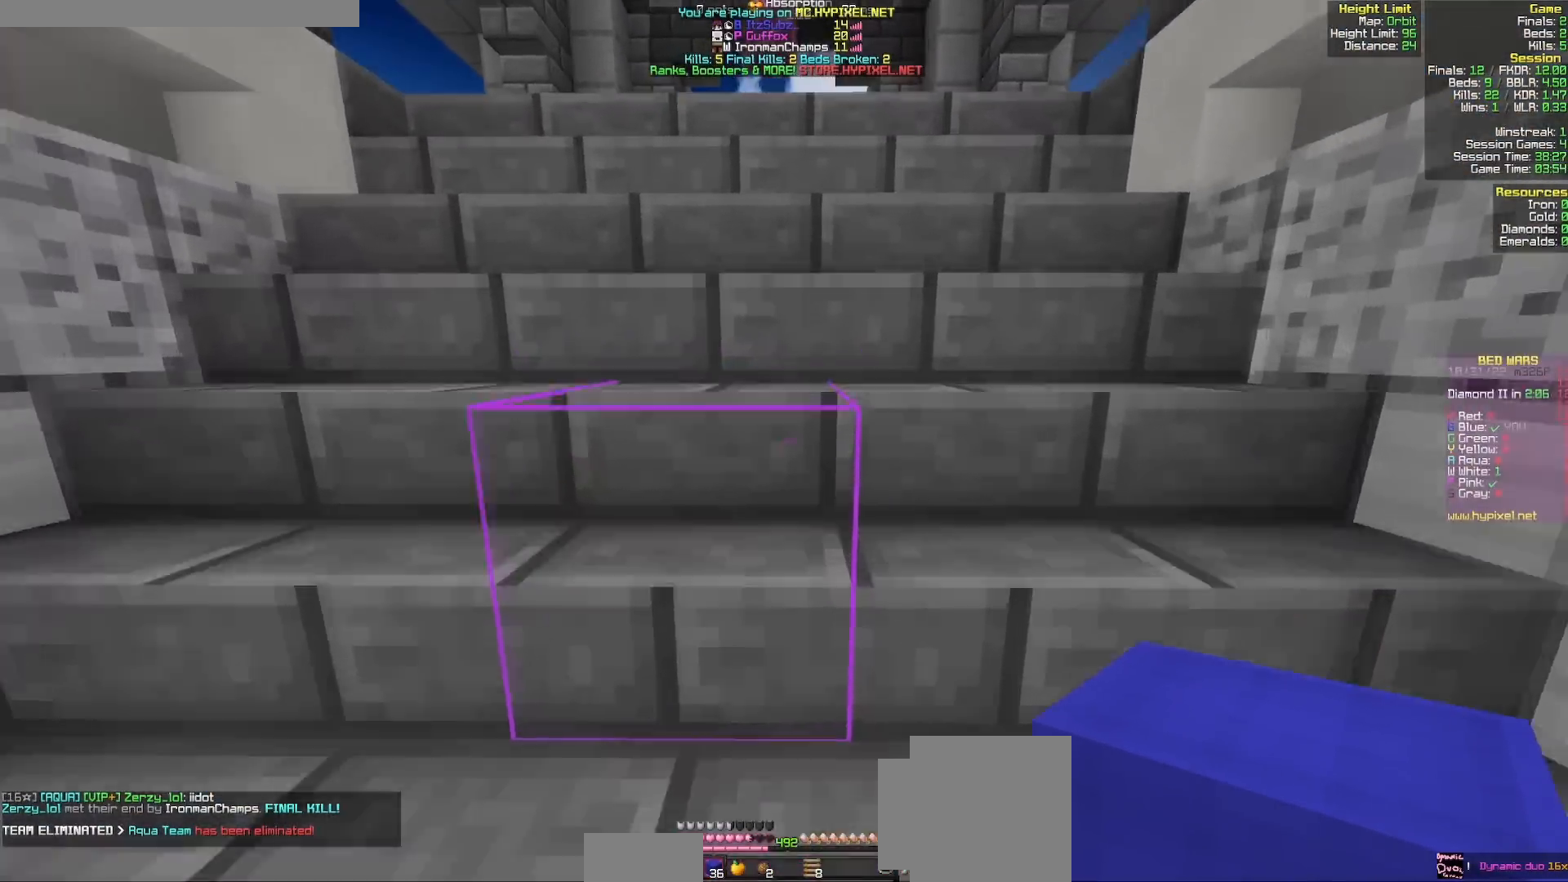
{"keys": ["w"], "mouse": [], "events": []}
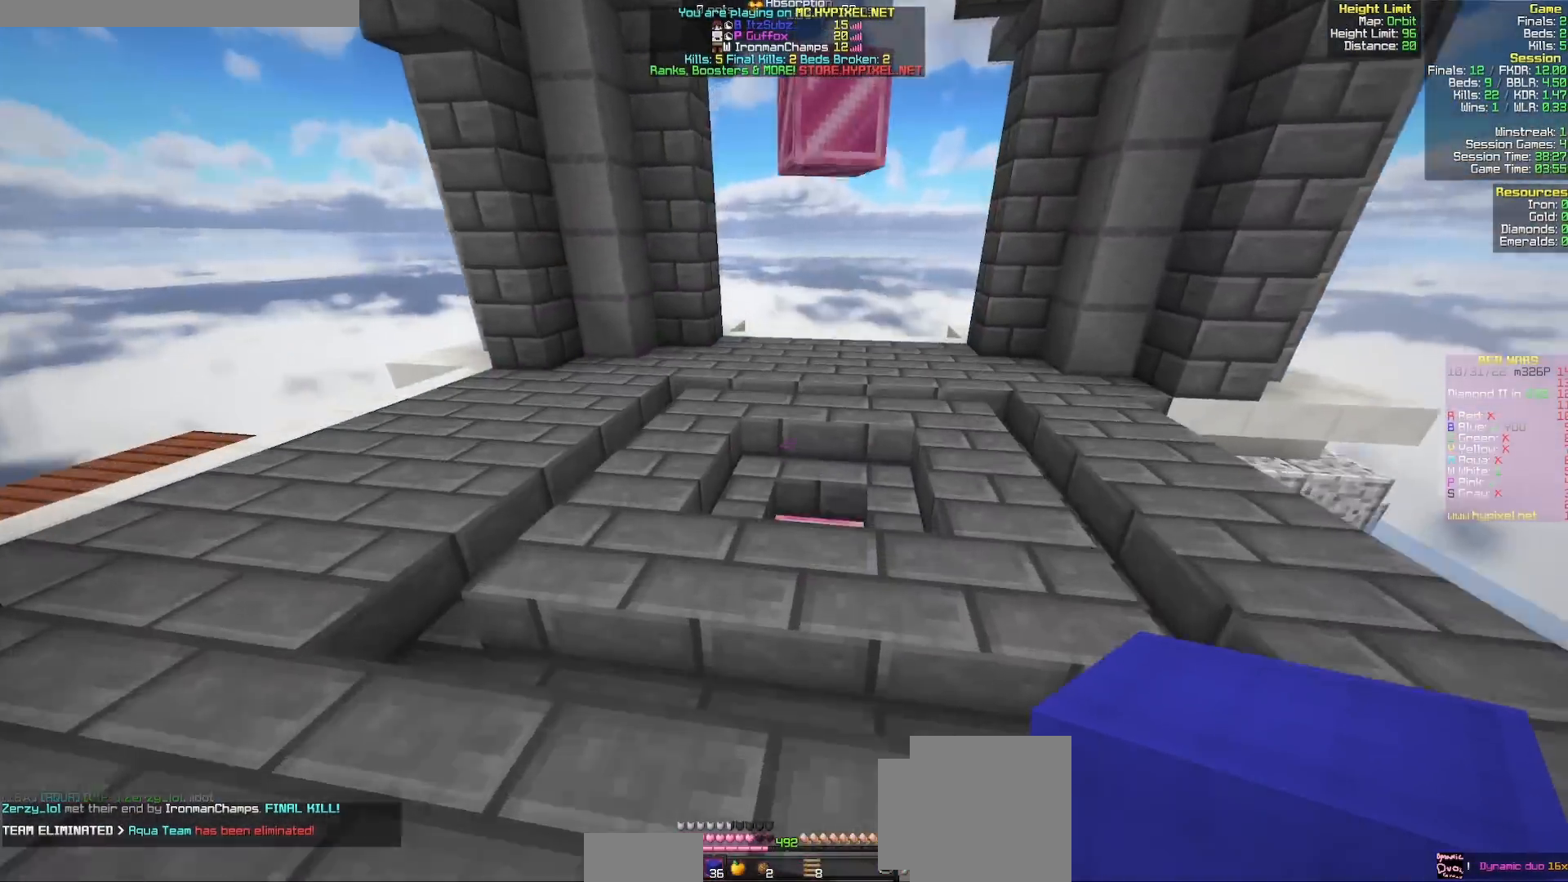
{"keys": ["a", "w"], "mouse": [], "events": [[433, "a", "down"]]}
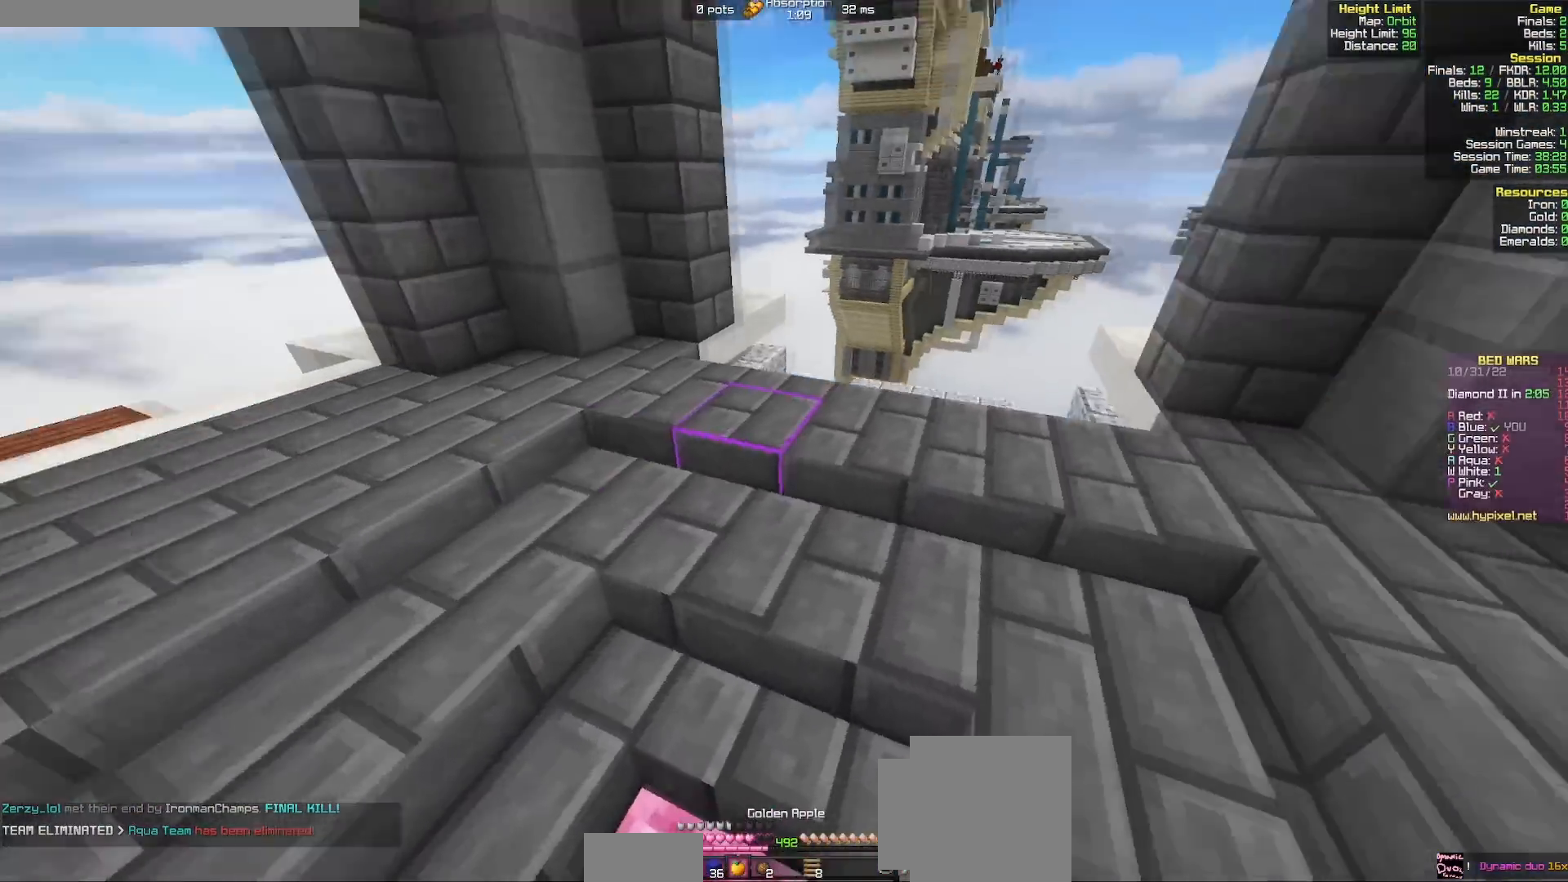
{"keys": ["w"], "mouse": [], "events": [[83, "a", "up"]]}
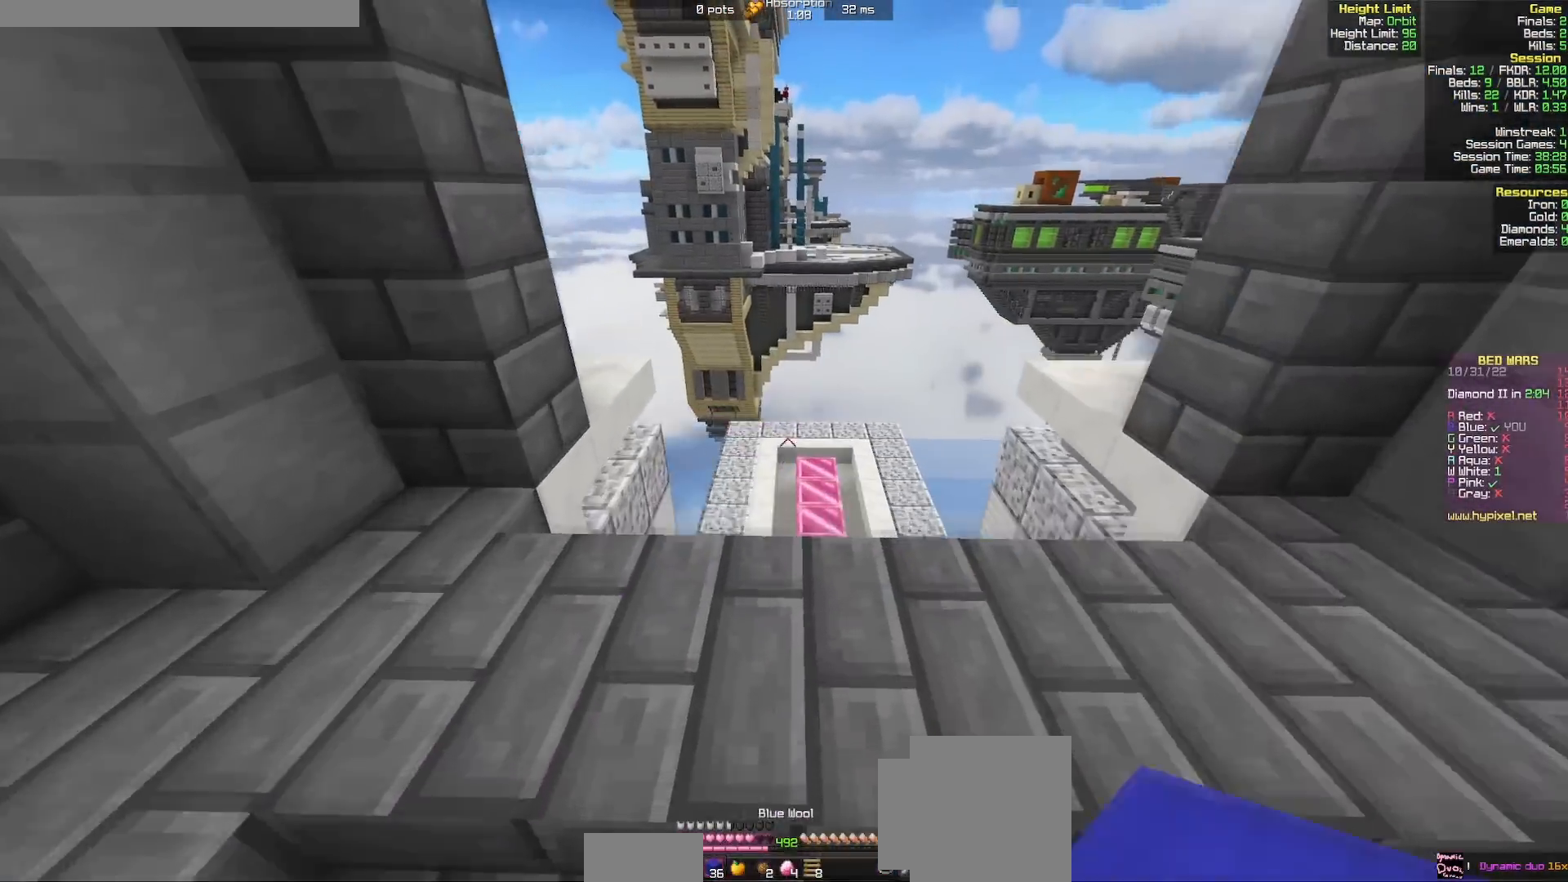
{"keys": ["w"], "mouse": ["left", "right"], "events": [[317, "mouse_right", "down"], [350, "mouse_left", "down"]]}
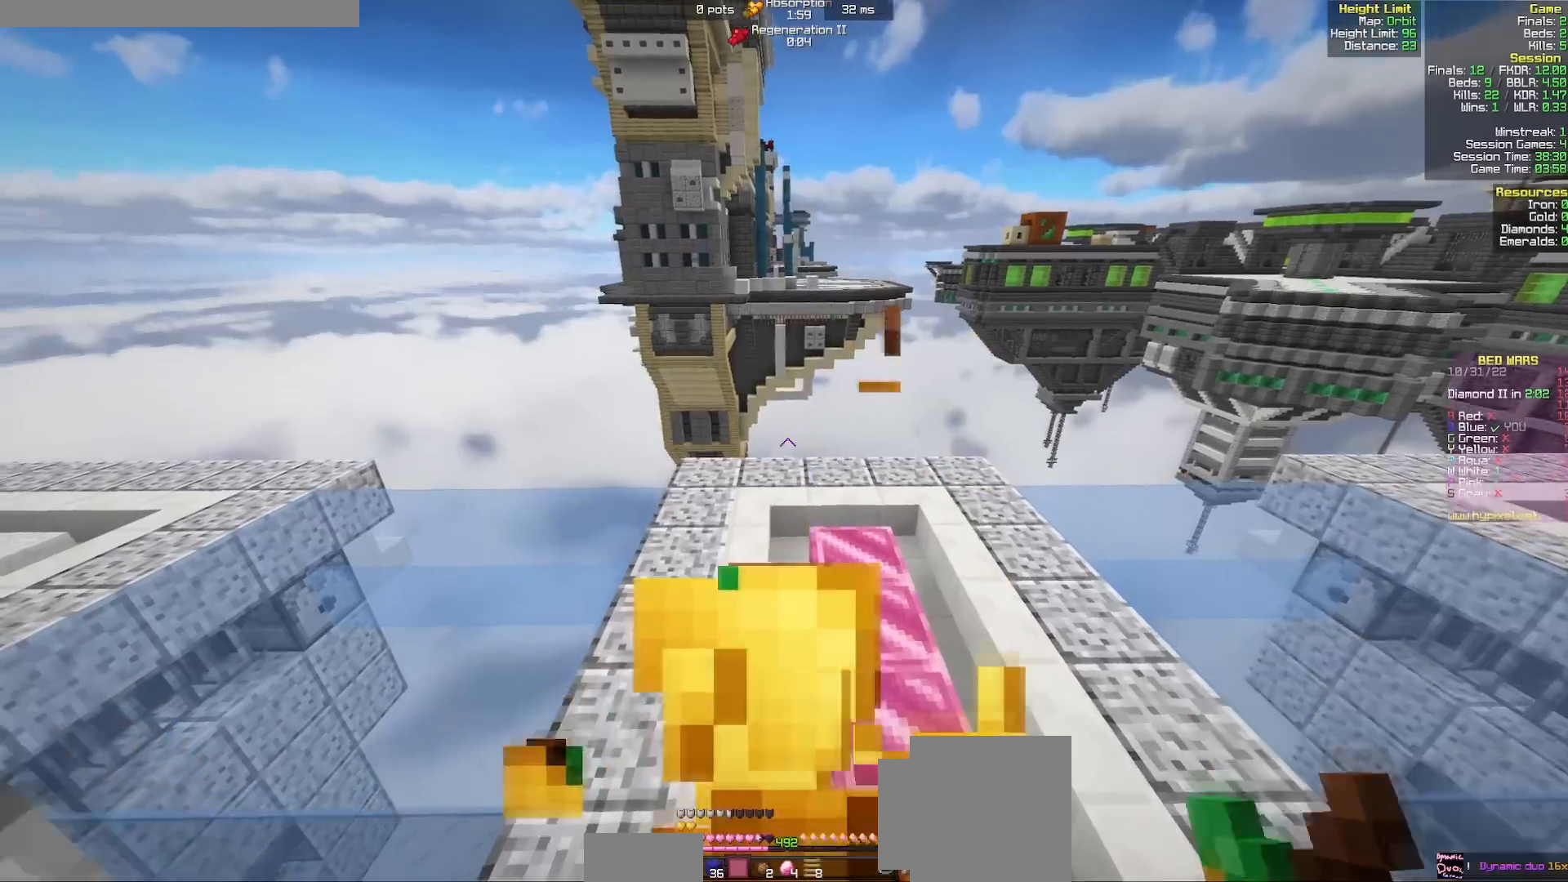
{"keys": ["a", "w"], "mouse": [], "events": [[150, "mouse_right", "up"], [183, "mouse_left", "up"], [350, "a", "down"]]}
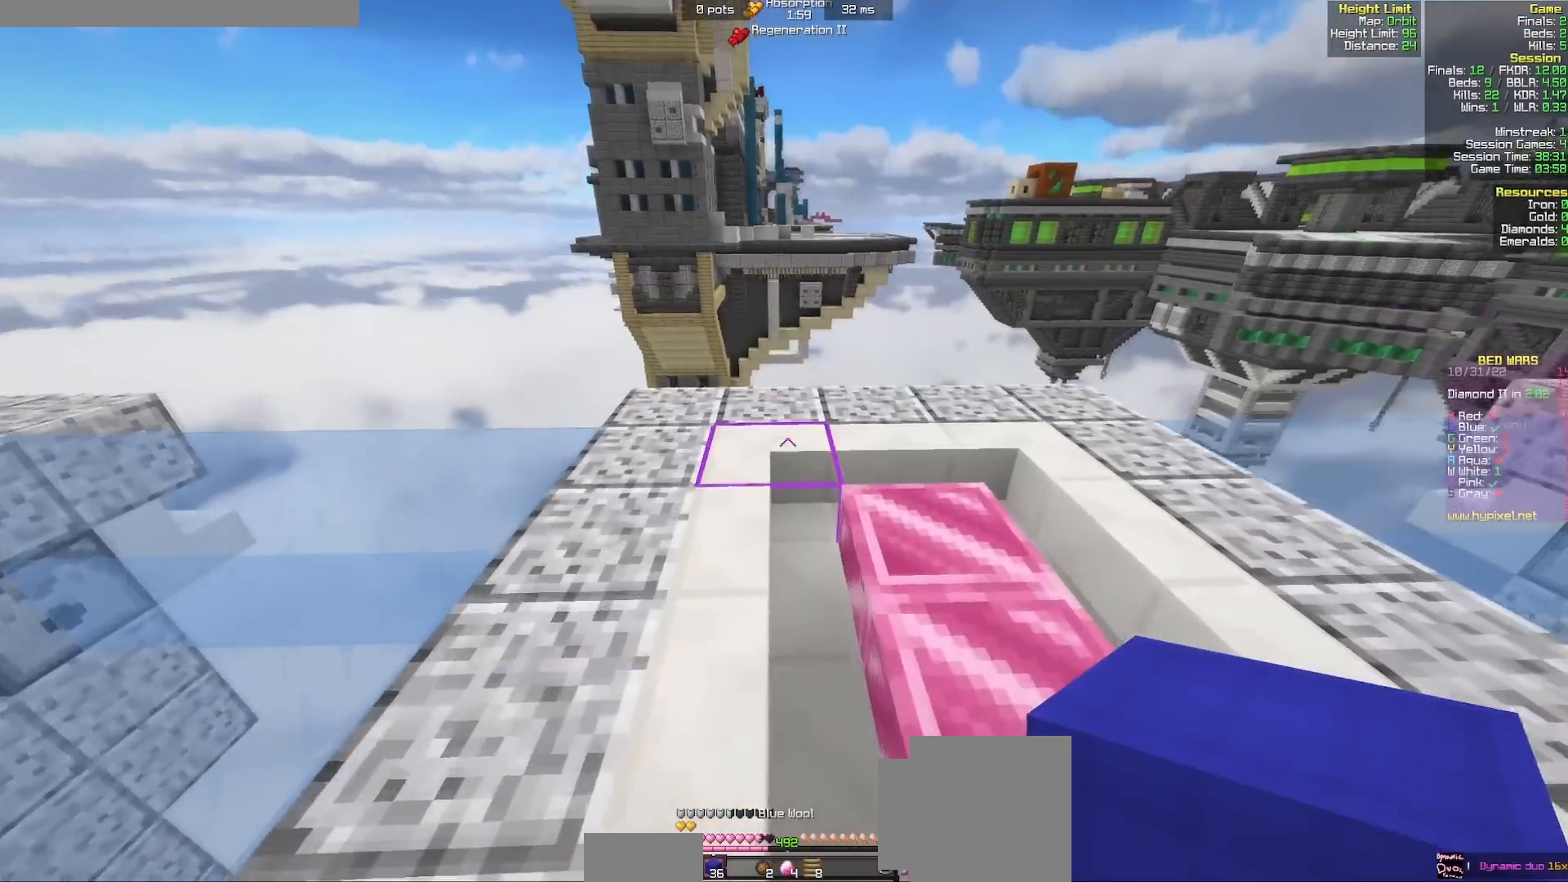
{"keys": ["w"], "mouse": [], "events": [[50, "a", "up"], [67, "w", "up"], [217, "mouse_right", "down"], [250, "w", "down"], [317, "mouse_right", "up"]]}
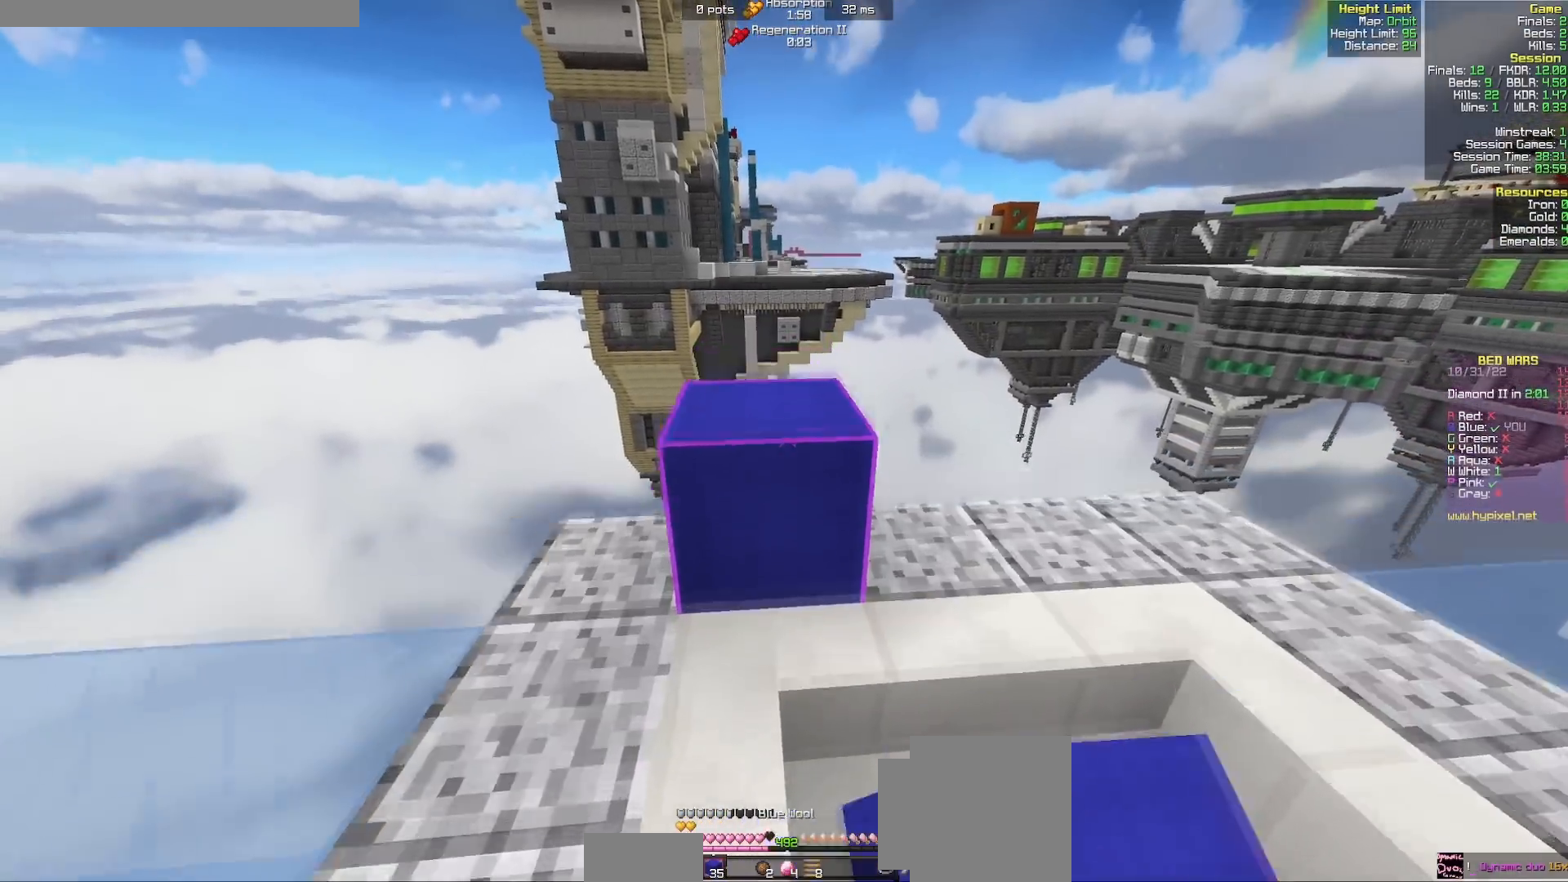
{"keys": ["d", "s"], "mouse": ["left"], "events": [[33, "mouse_left", "down"], [150, "d", "down"], [200, "w", "up"], [250, "mouse_left", "up"], [283, "s", "down"], [400, "mouse_left", "down"]]}
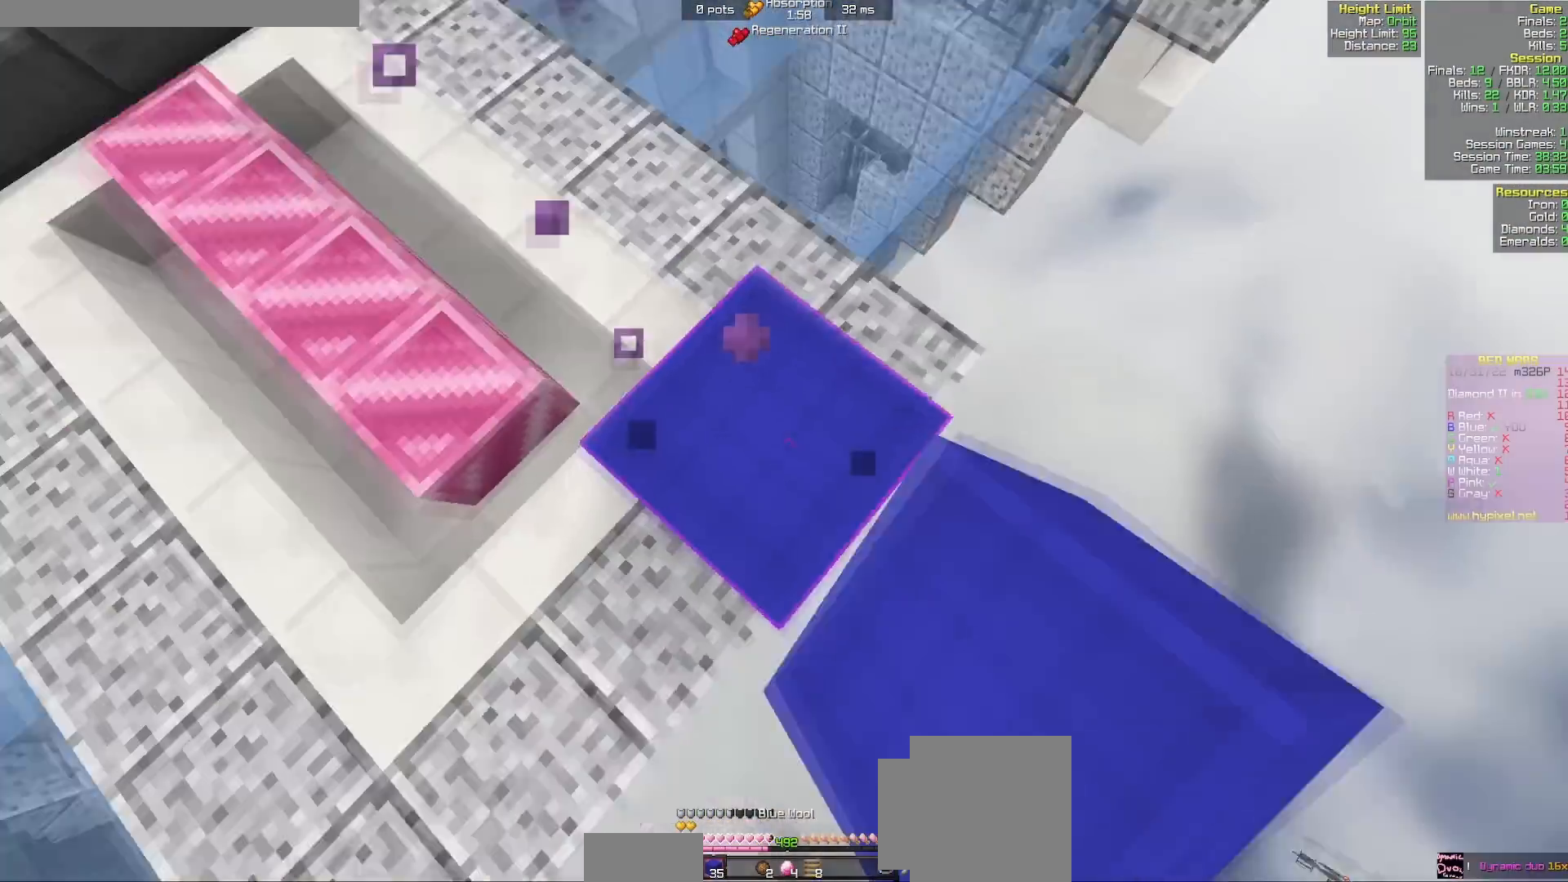
{"keys": ["d", "s"], "mouse": ["right"], "events": [[33, "mouse_left", "up"], [250, "s", "up"], [367, "s", "down"], [500, "mouse_right", "down"]]}
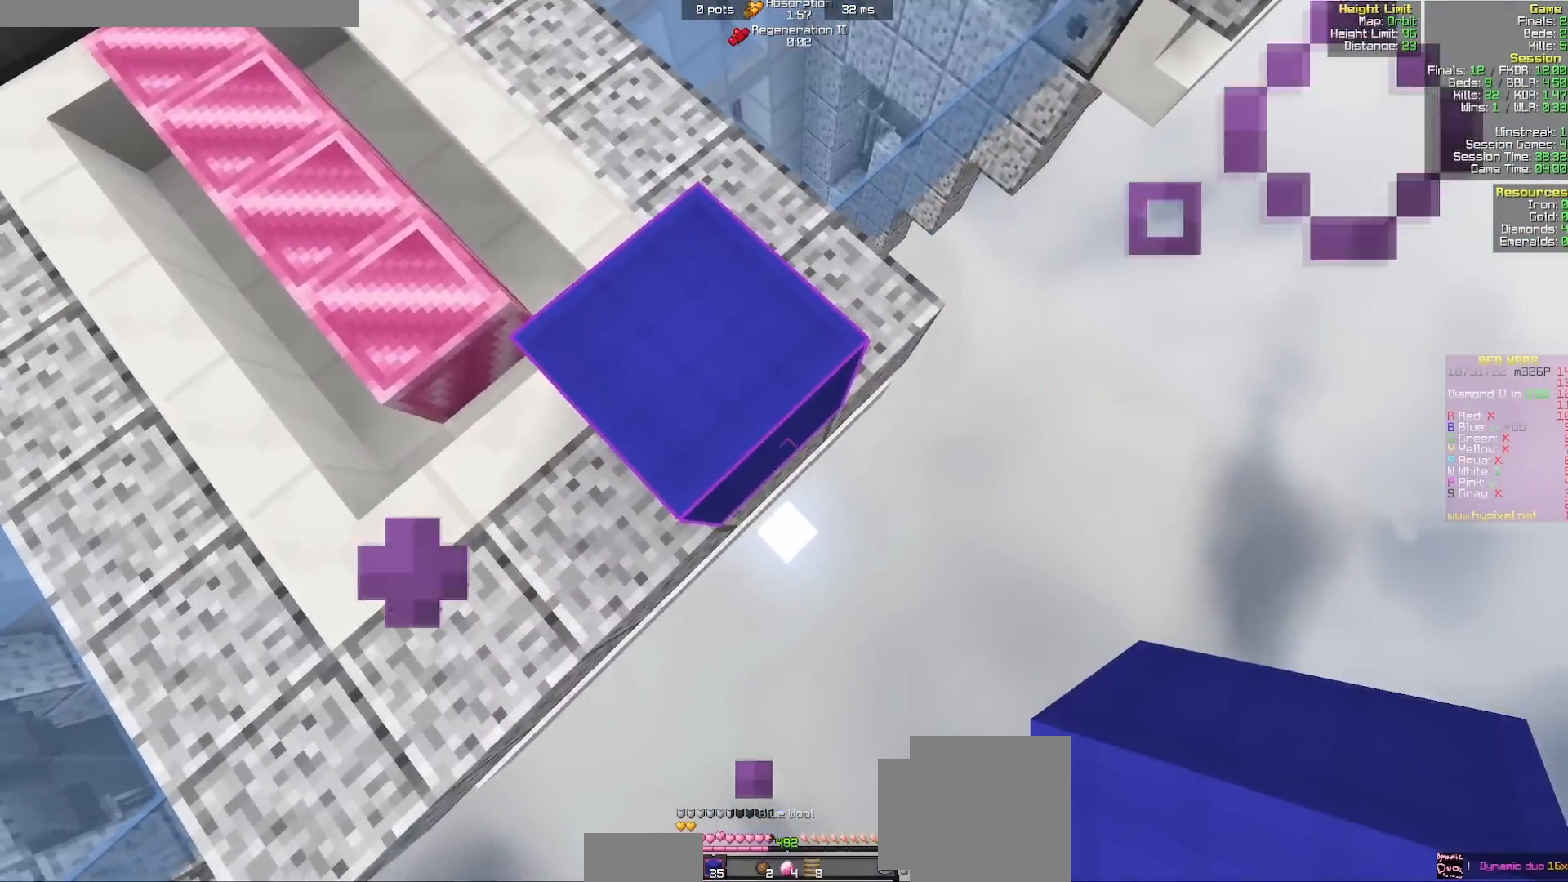
{"keys": [], "mouse": [], "events": [[33, "s", "up"], [50, "d", "up"], [50, "mouse_right", "up"]]}
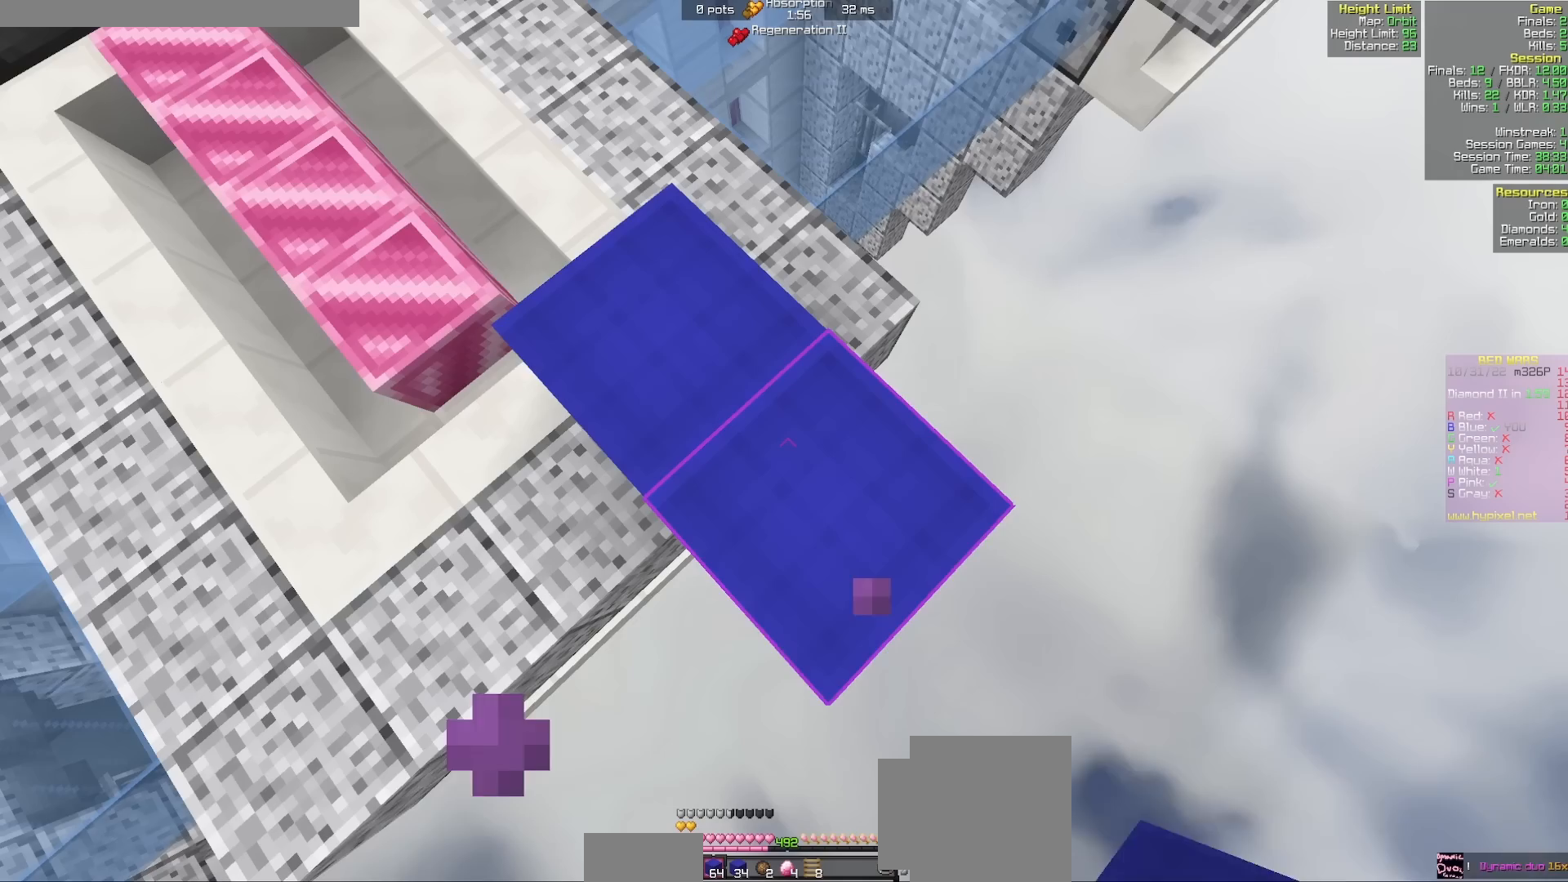
{"keys": [], "mouse": [], "events": []}
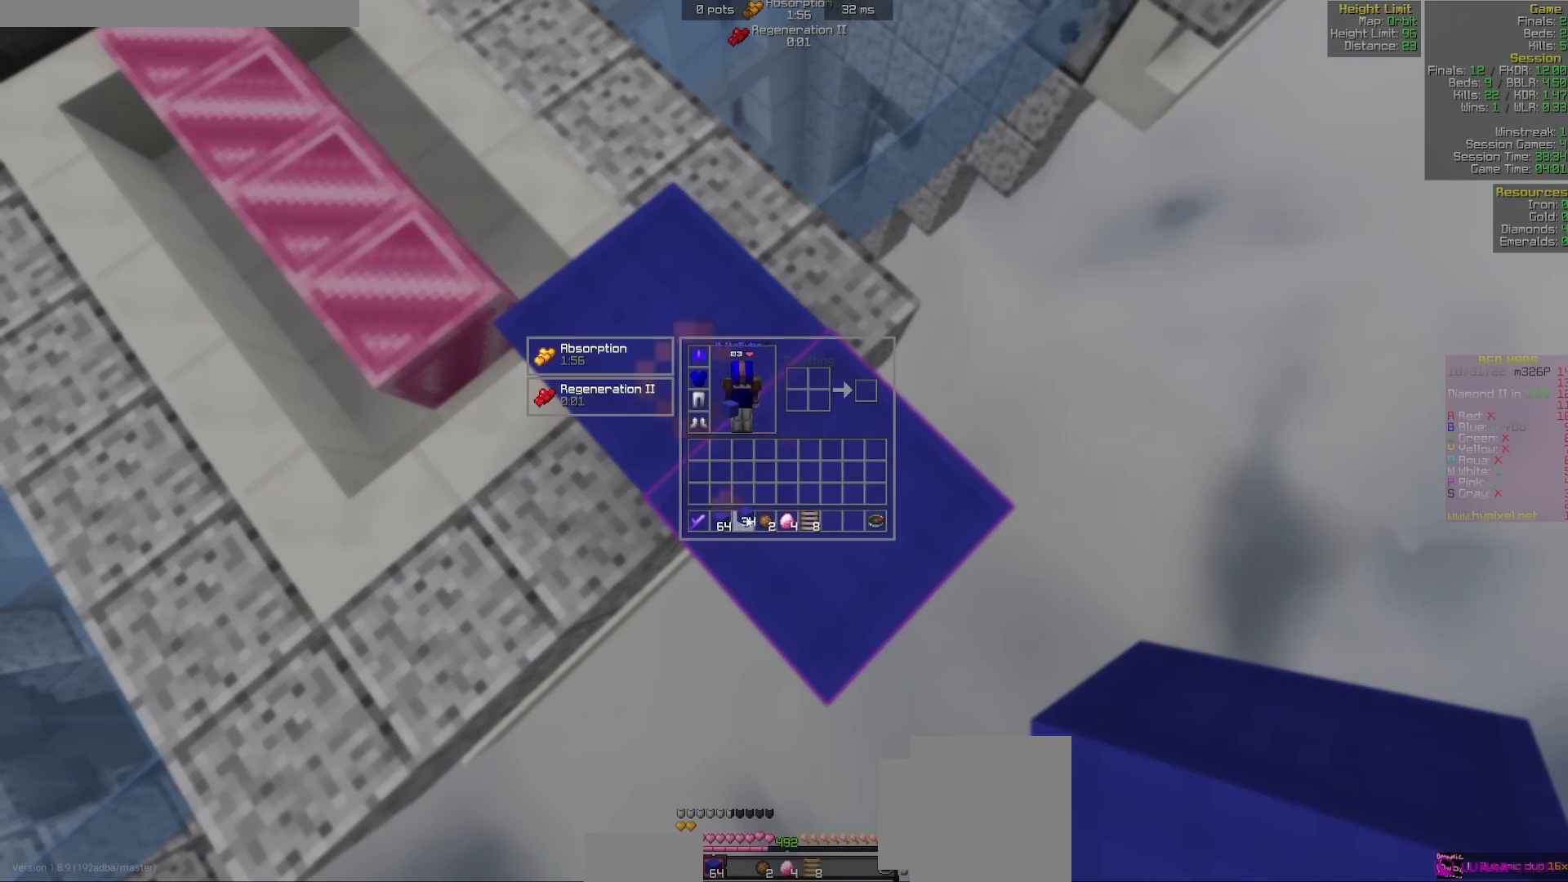
{"keys": [], "mouse": [], "events": []}
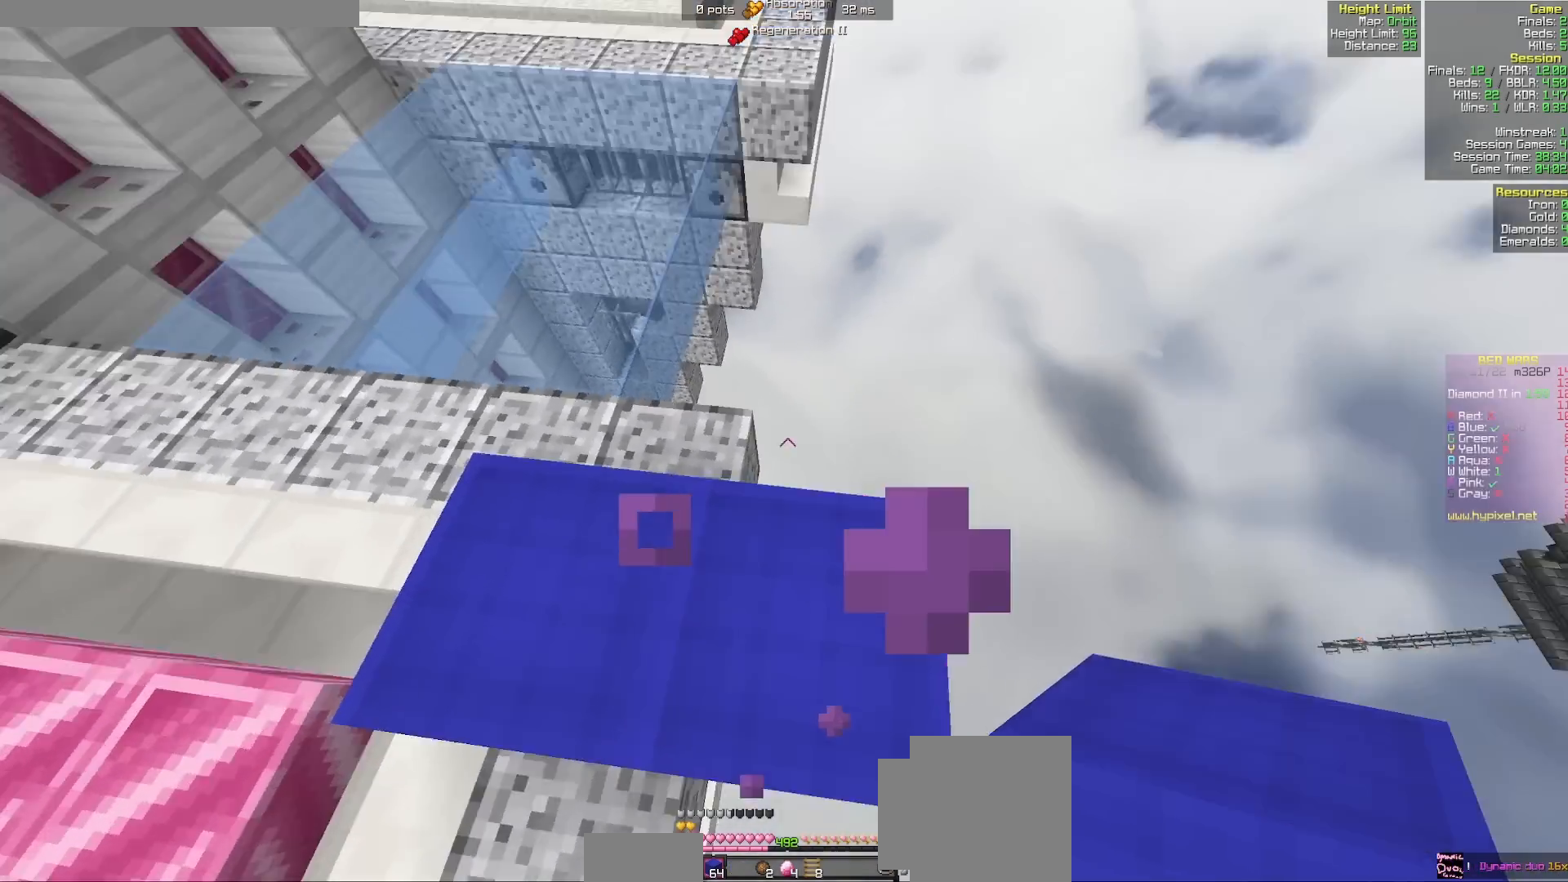
{"keys": ["d", "s"], "mouse": [], "events": [[100, "w", "down"], [217, "d", "down"], [333, "w", "up"], [433, "s", "down"]]}
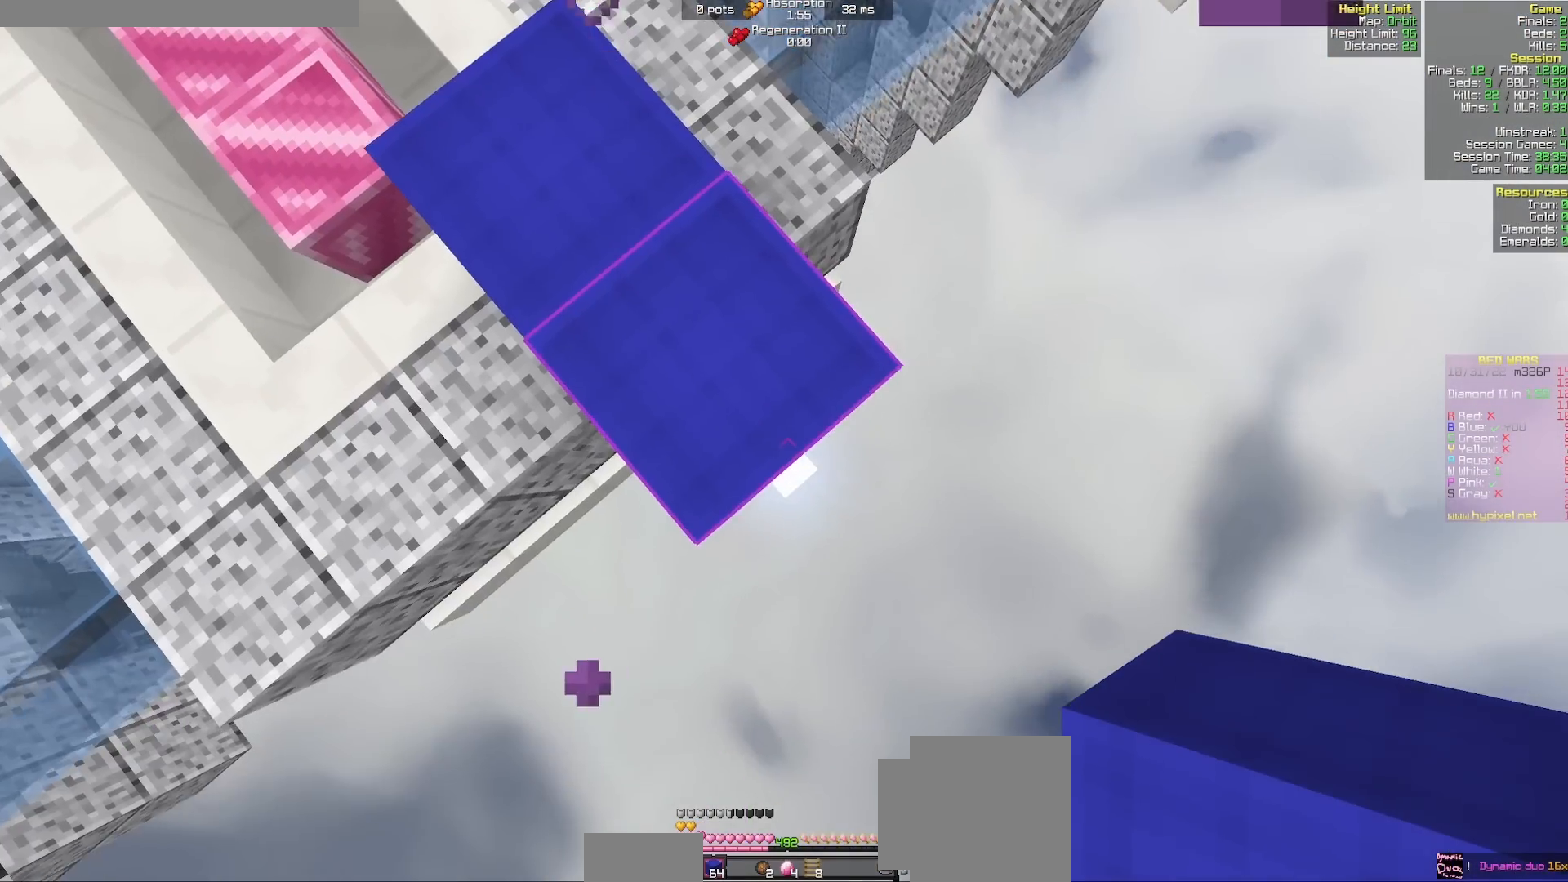
{"keys": ["d", "s"], "mouse": ["right"], "events": [[217, "d", "up"], [383, "d", "down"], [467, "mouse_right", "down"]]}
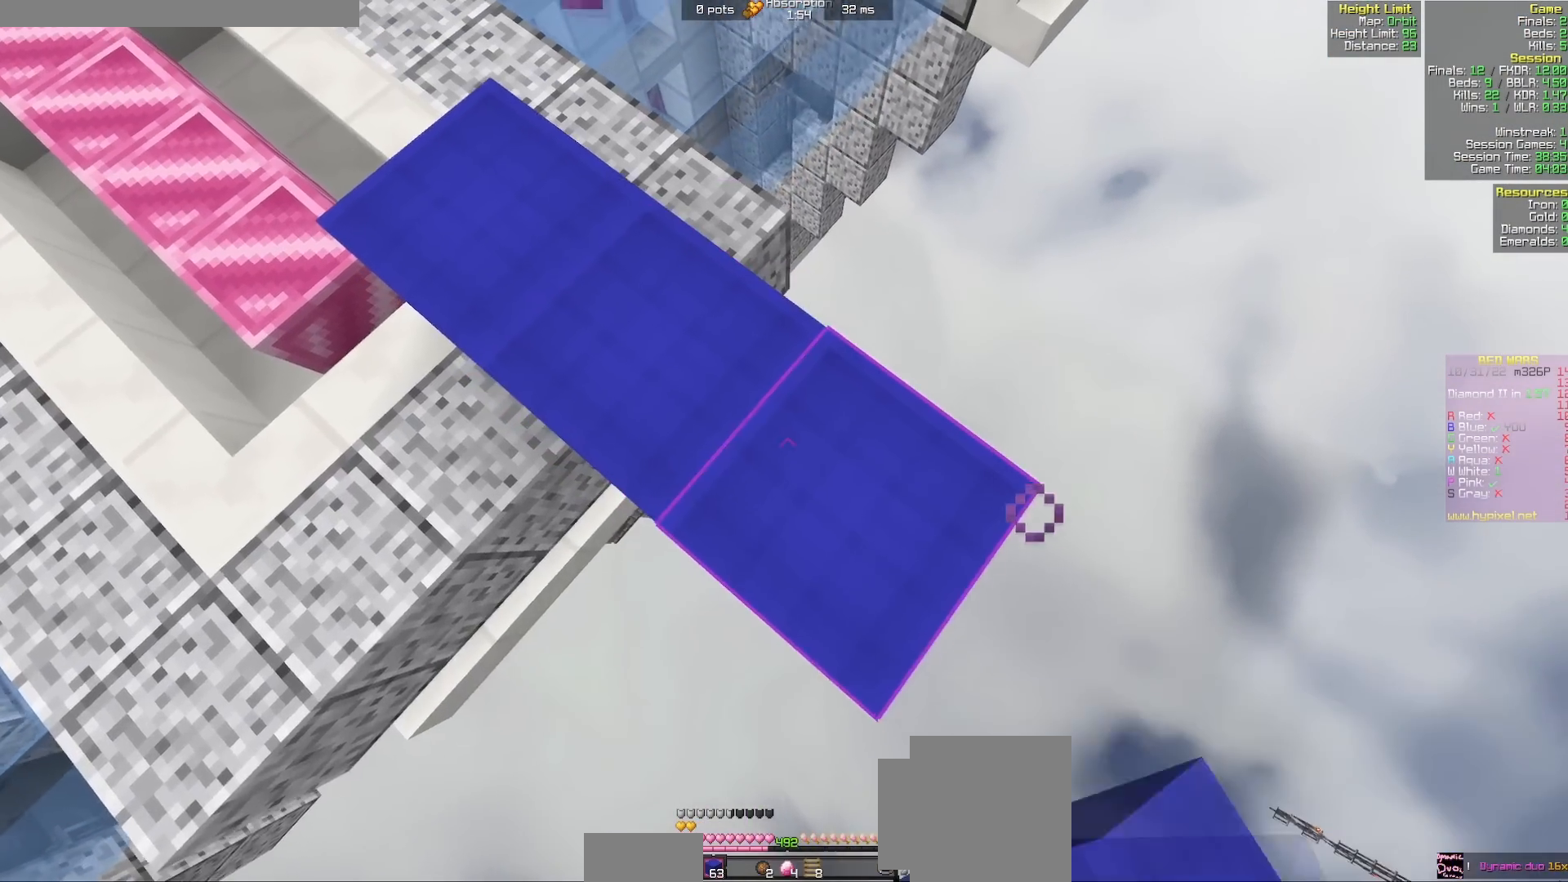
{"keys": ["d", "s"], "mouse": [], "events": [[33, "mouse_right", "up"], [100, "mouse_right", "down"], [267, "mouse_right", "up"]]}
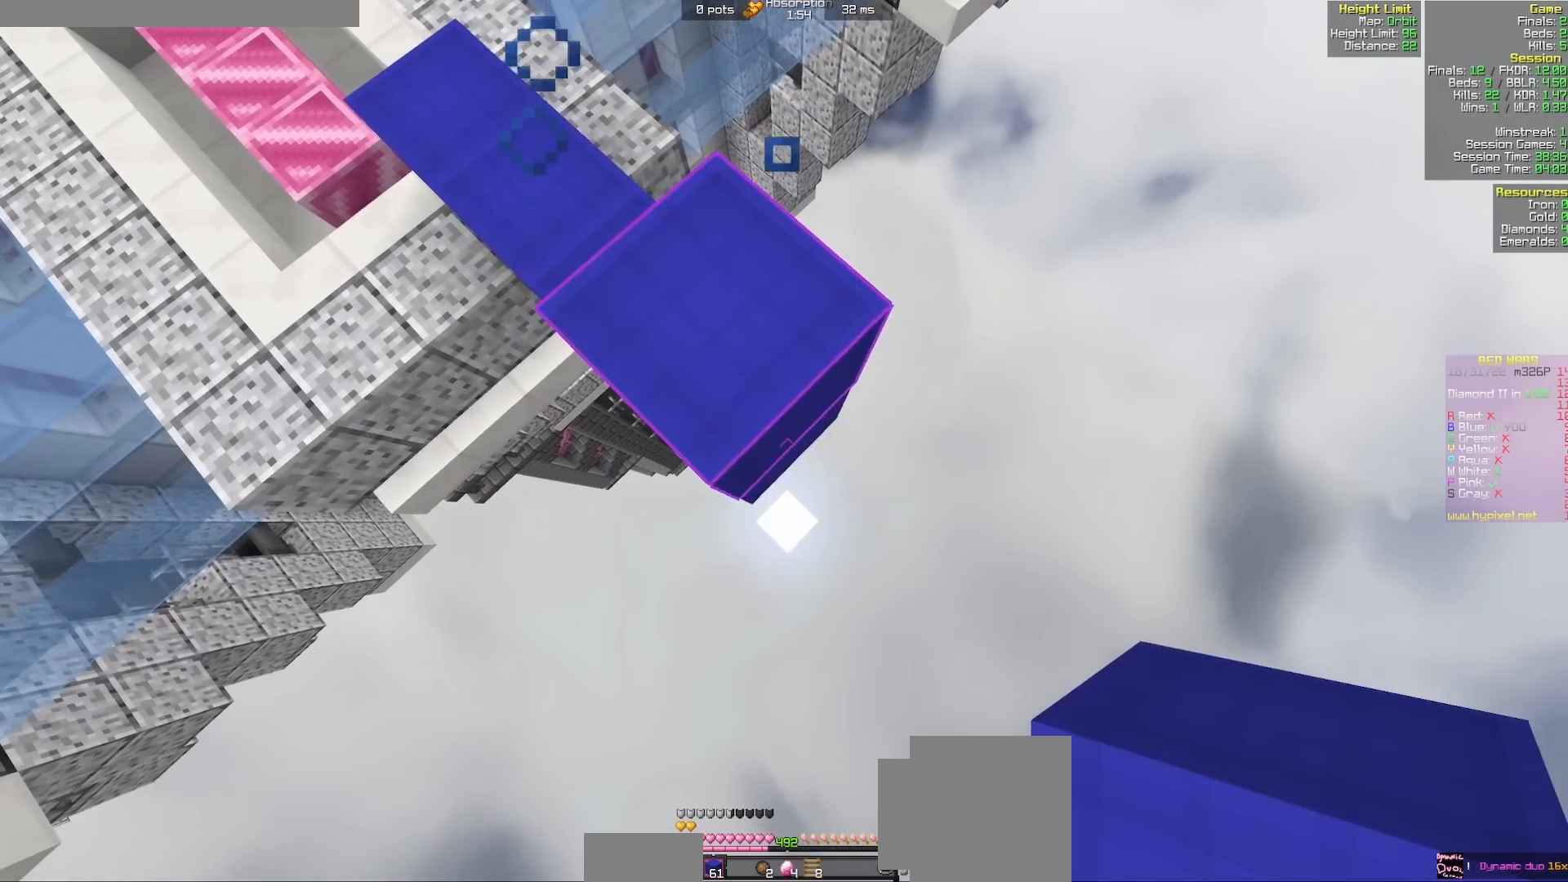
{"keys": ["d", "s"], "mouse": ["right"], "events": [[33, "mouse_right", "down"], [100, "mouse_right", "up"], [383, "mouse_right", "down"], [467, "mouse_right", "up"], [500, "mouse_right", "down"]]}
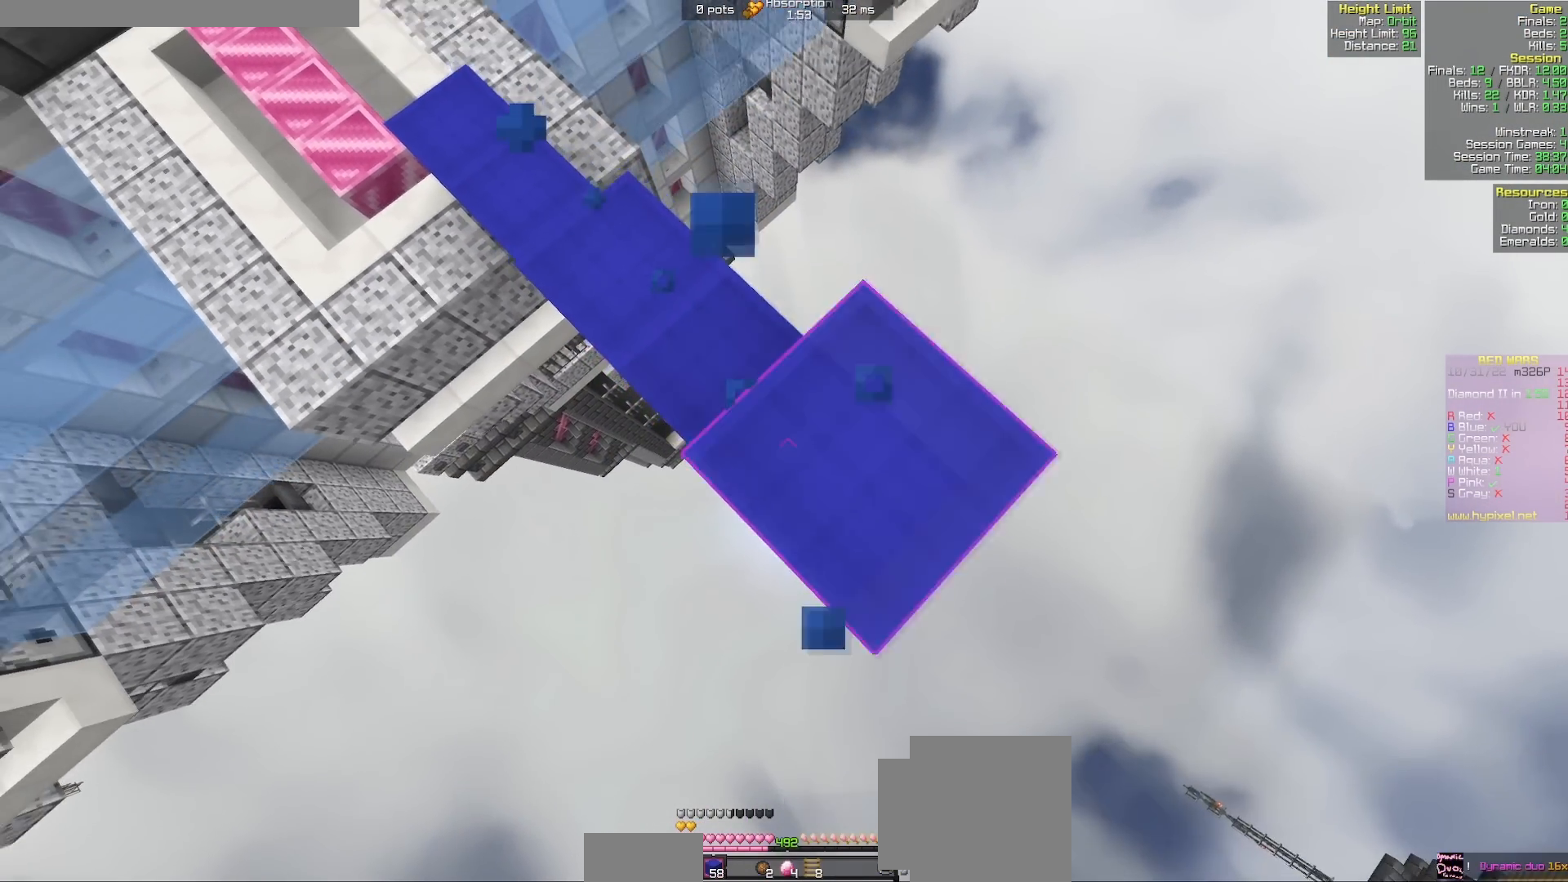
{"keys": ["d", "s"], "mouse": [], "events": [[150, "mouse_right", "up"], [400, "mouse_right", "down"], [467, "mouse_right", "up"]]}
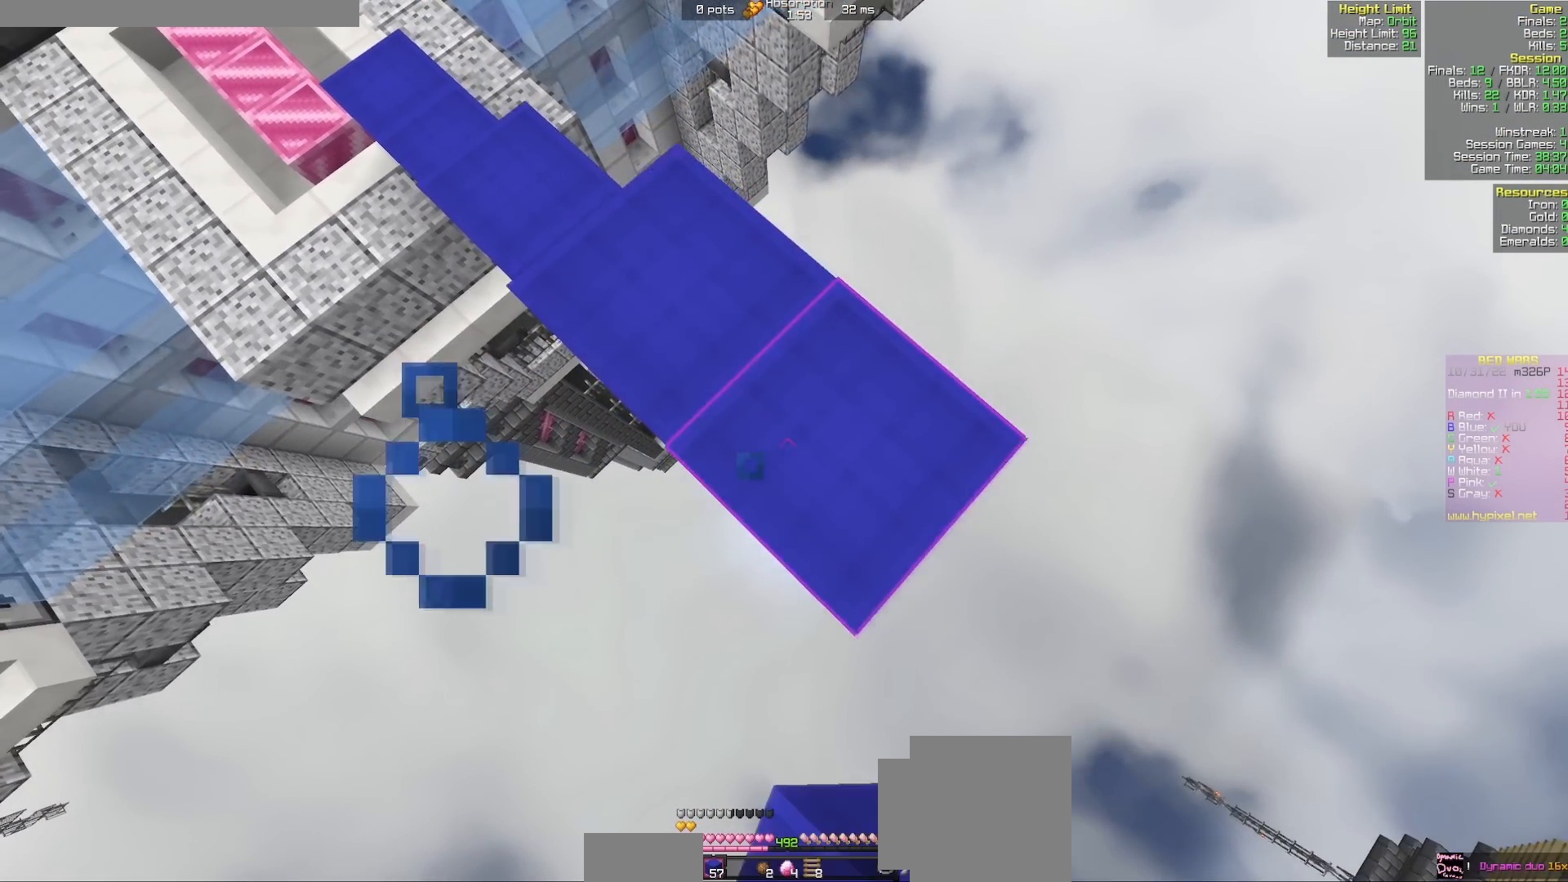
{"keys": ["d", "s"], "mouse": ["right"], "events": [[233, "mouse_right", "down"]]}
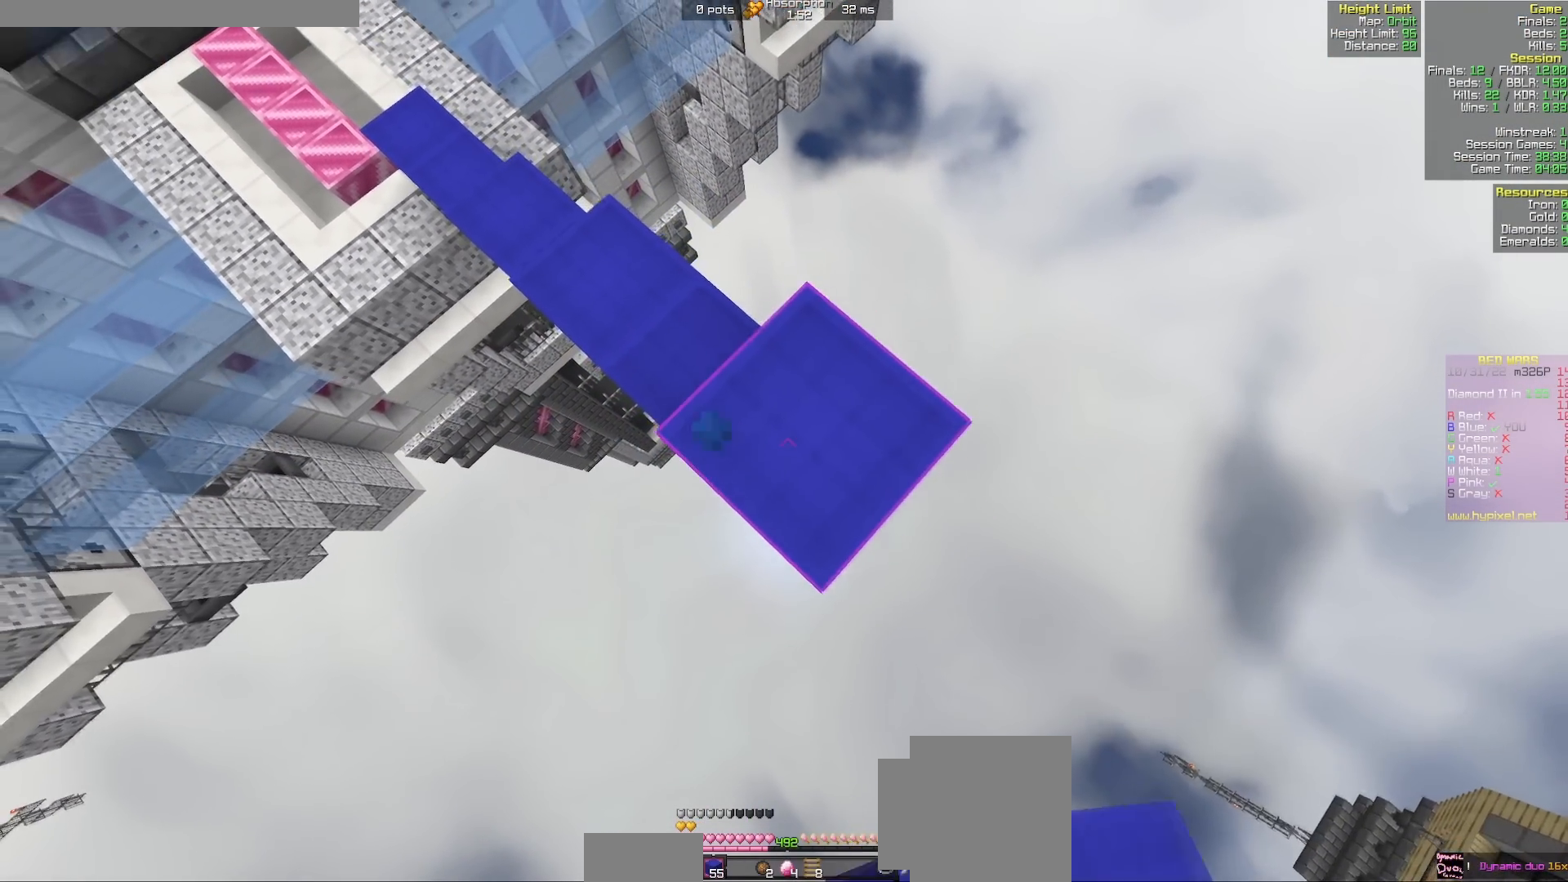
{"keys": ["d", "s"], "mouse": [], "events": [[33, "mouse_right", "up"], [267, "mouse_right", "down"], [367, "mouse_right", "up"]]}
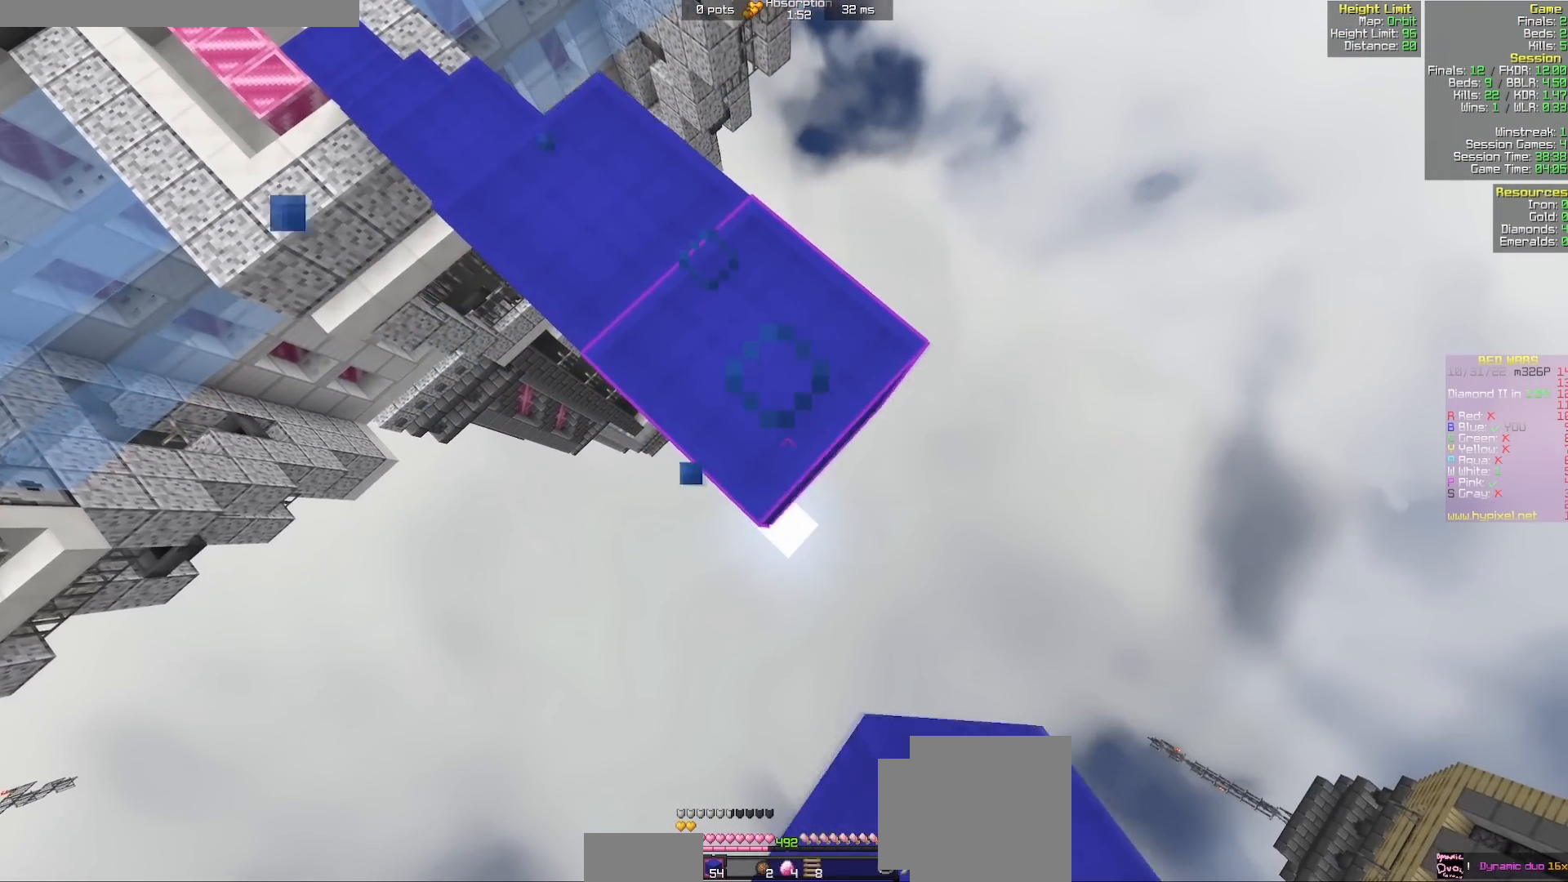
{"keys": ["d", "s"], "mouse": [], "events": [[100, "mouse_right", "down"], [300, "mouse_right", "up"], [333, "mouse_right", "down"], [400, "mouse_right", "up"]]}
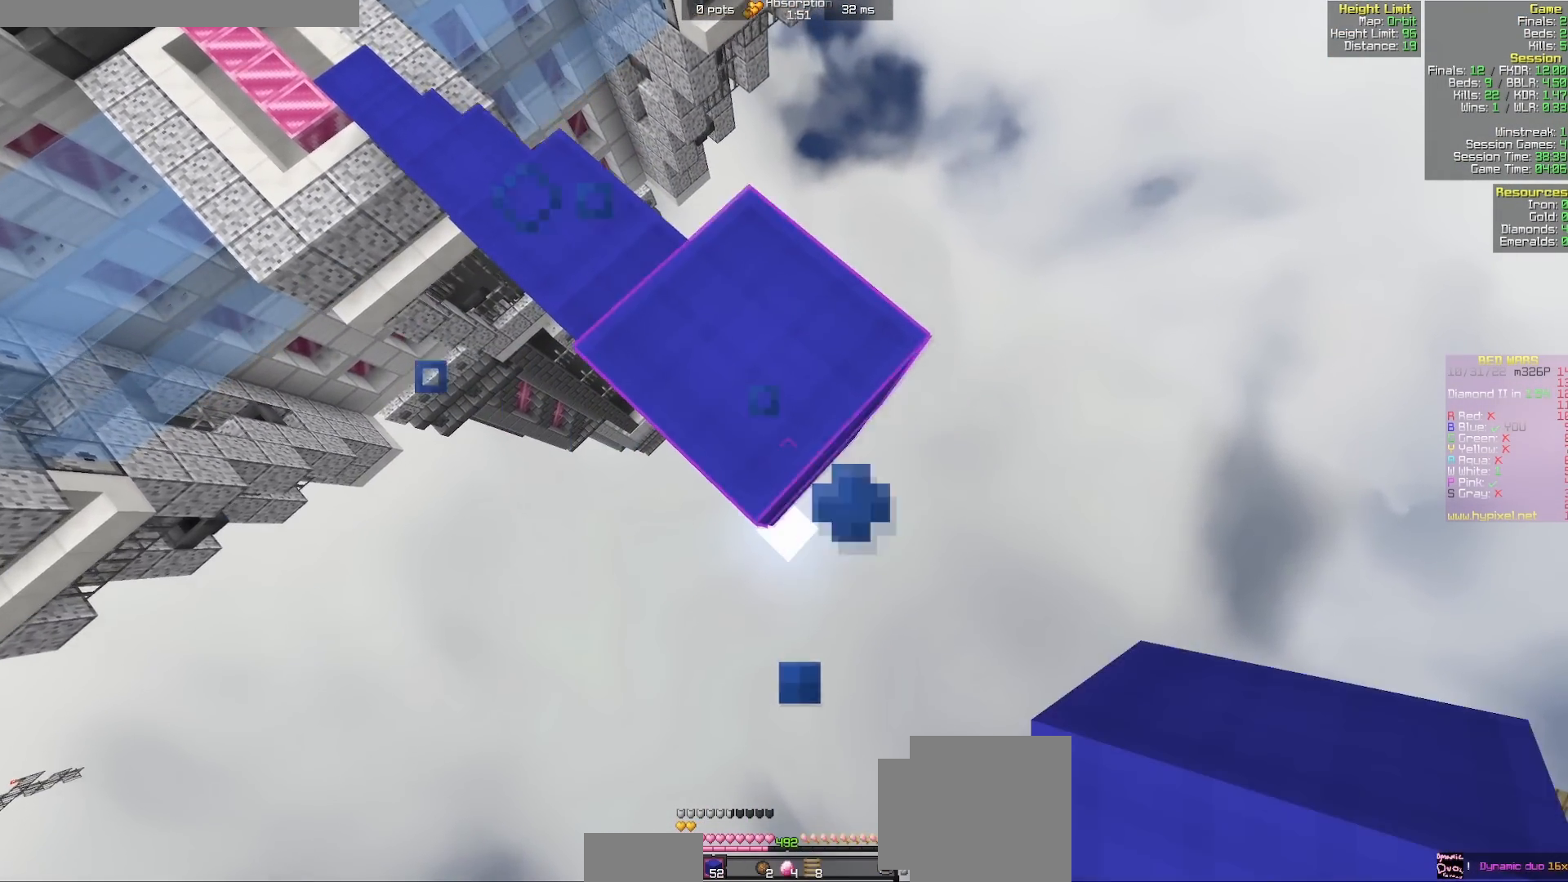
{"keys": ["d", "s"], "mouse": ["right"], "events": [[117, "mouse_right", "down"], [200, "mouse_right", "up"], [450, "mouse_right", "down"]]}
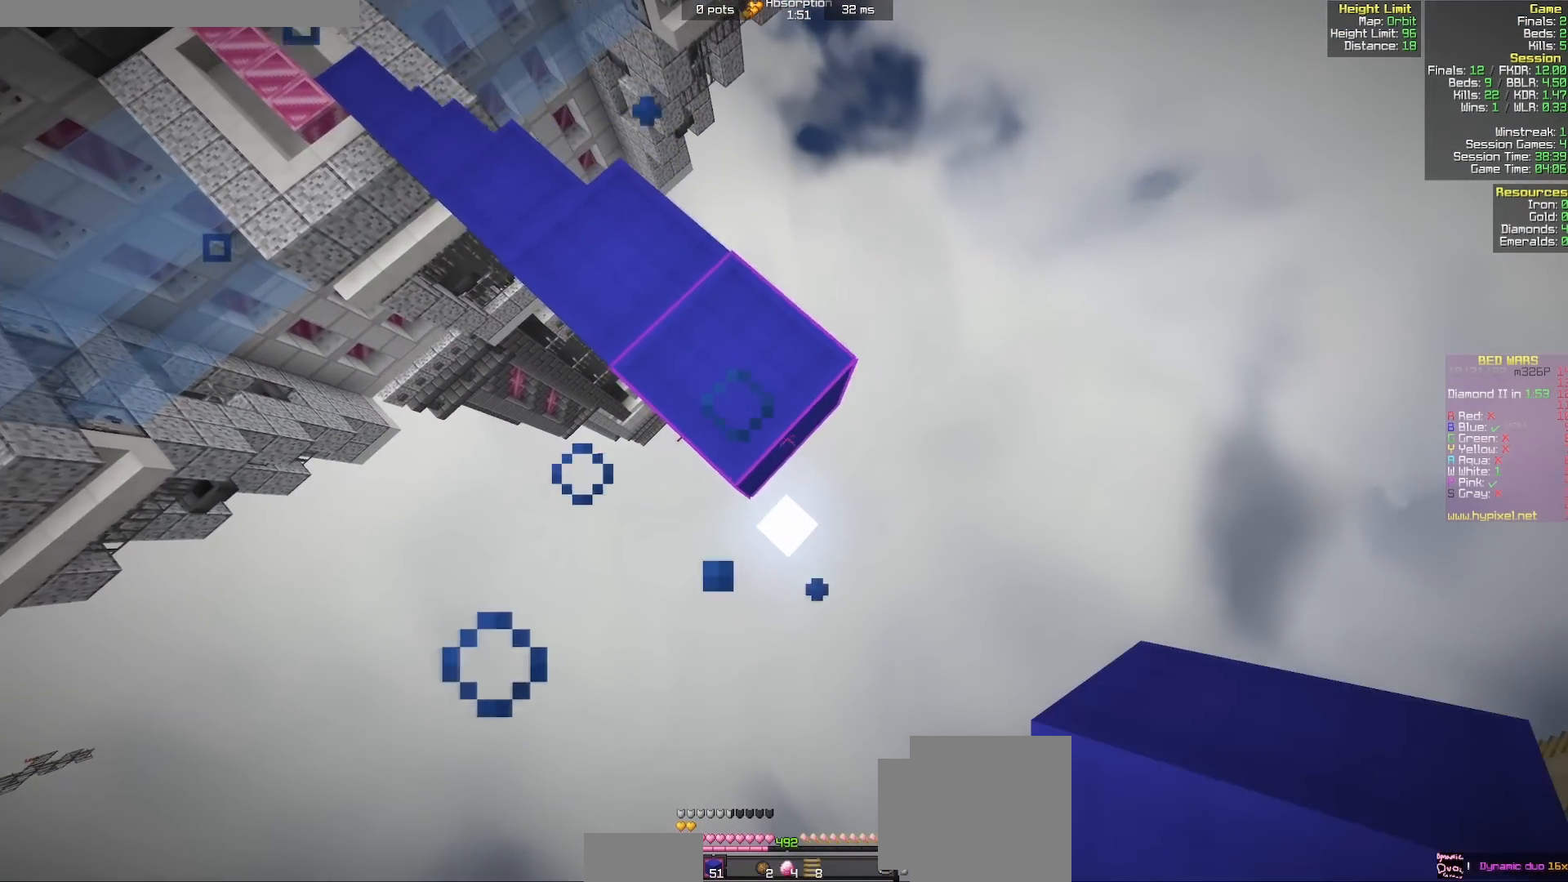
{"keys": [], "mouse": [], "events": [[267, "mouse_right", "up"], [300, "d", "up"], [300, "s", "up"]]}
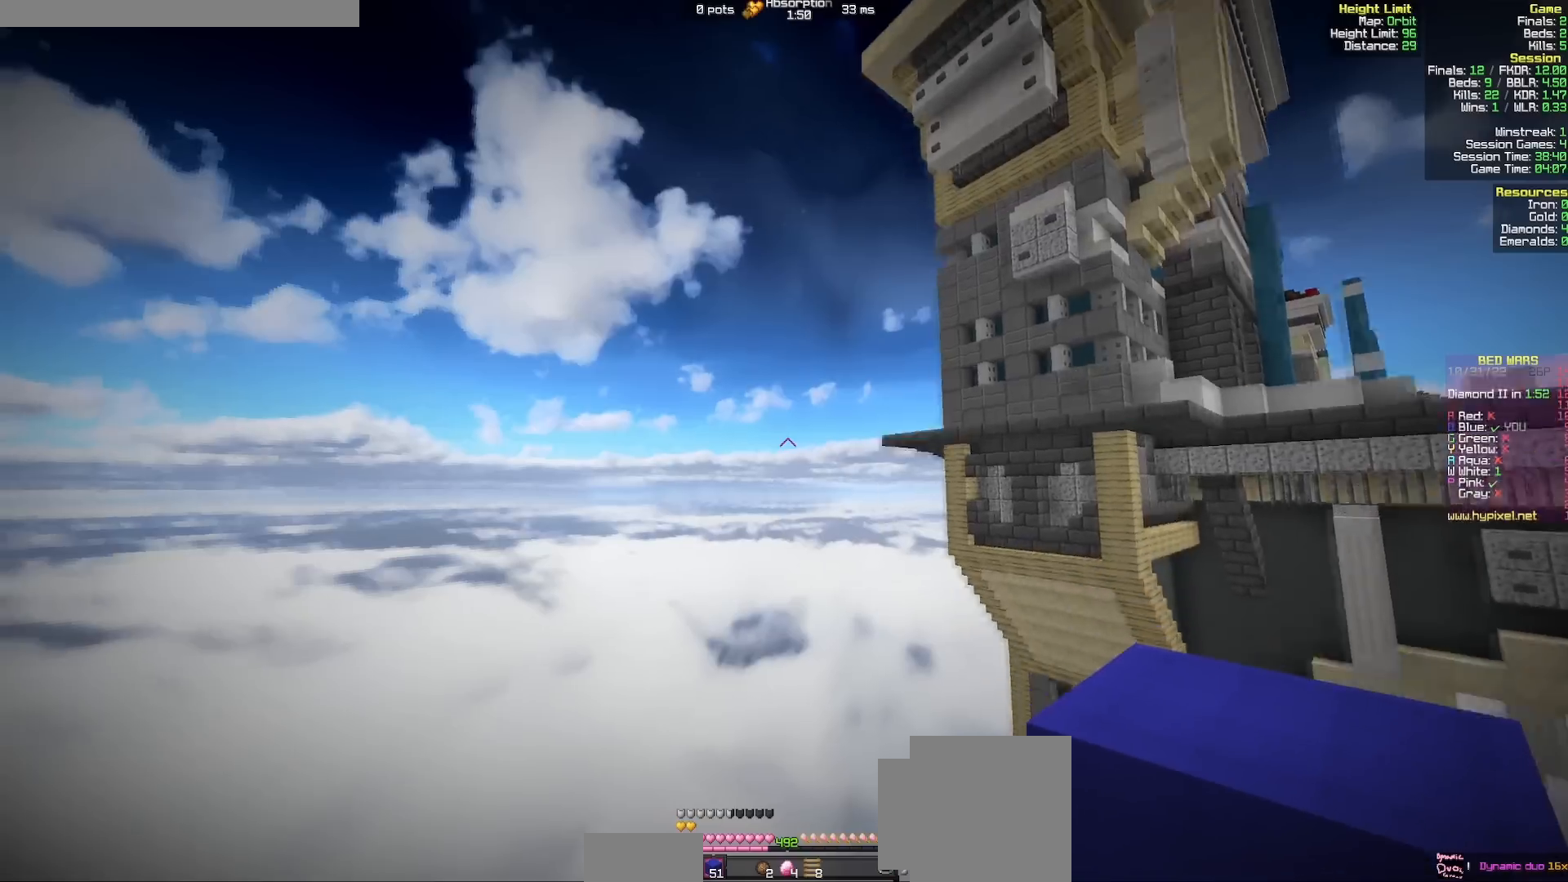
{"keys": [], "mouse": [], "events": []}